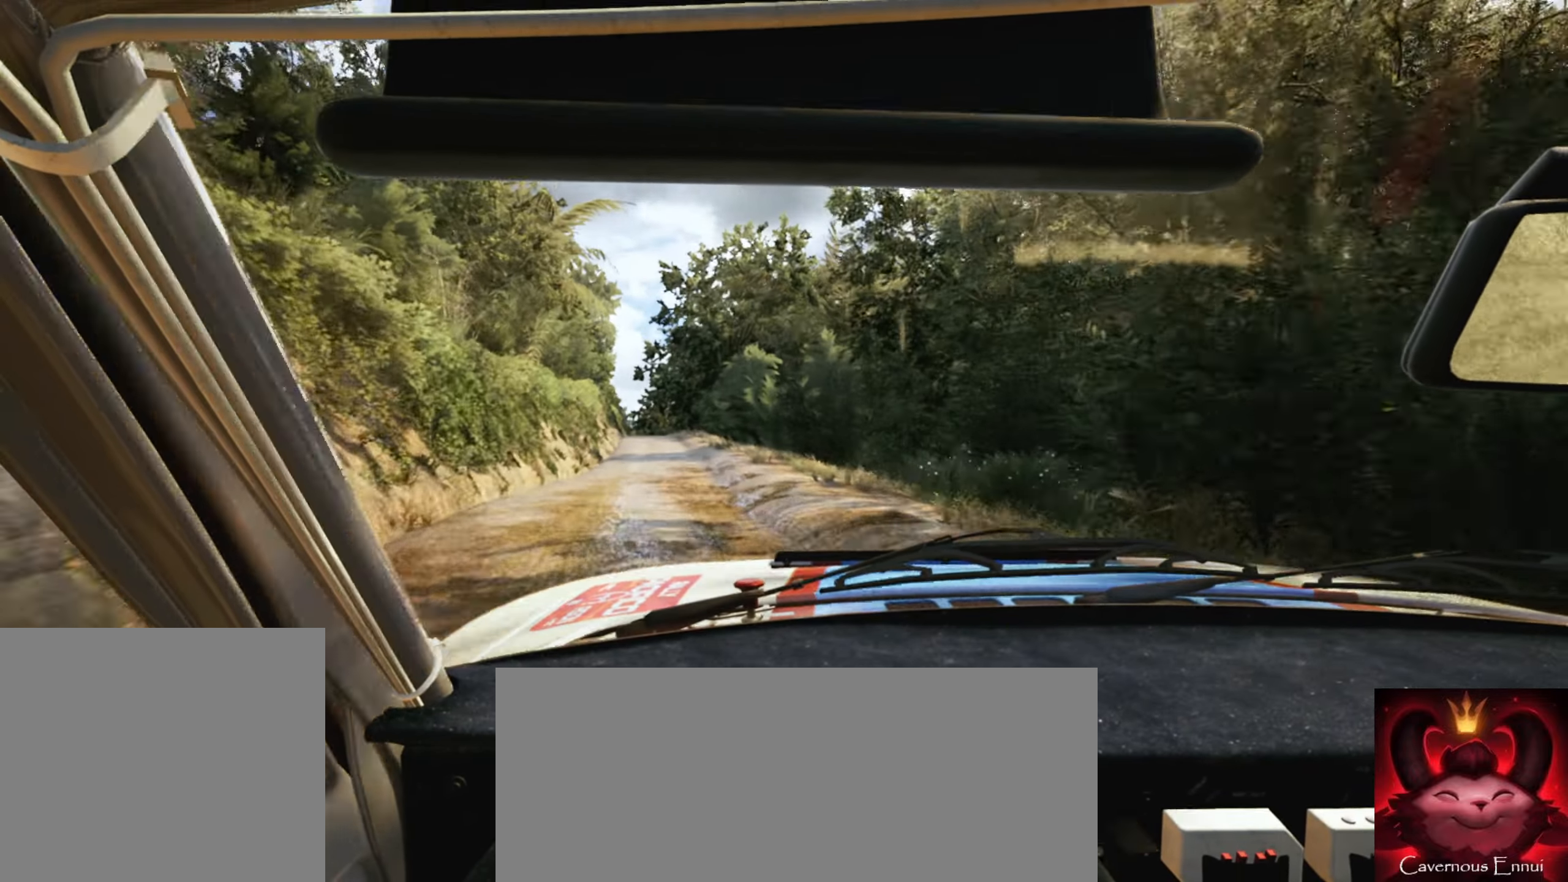
Gameplay with a controller (Xbox layout); each line is a JSON object with the inputs held at the frame after it. "events" lists button and stick changes between this image and that frame as [ms after this image, input, new state], when the widget could be followed in between.
{"buttons": [], "left_stick": "center", "right_stick": "center", "events": [[284, "left_stick", "center"]]}
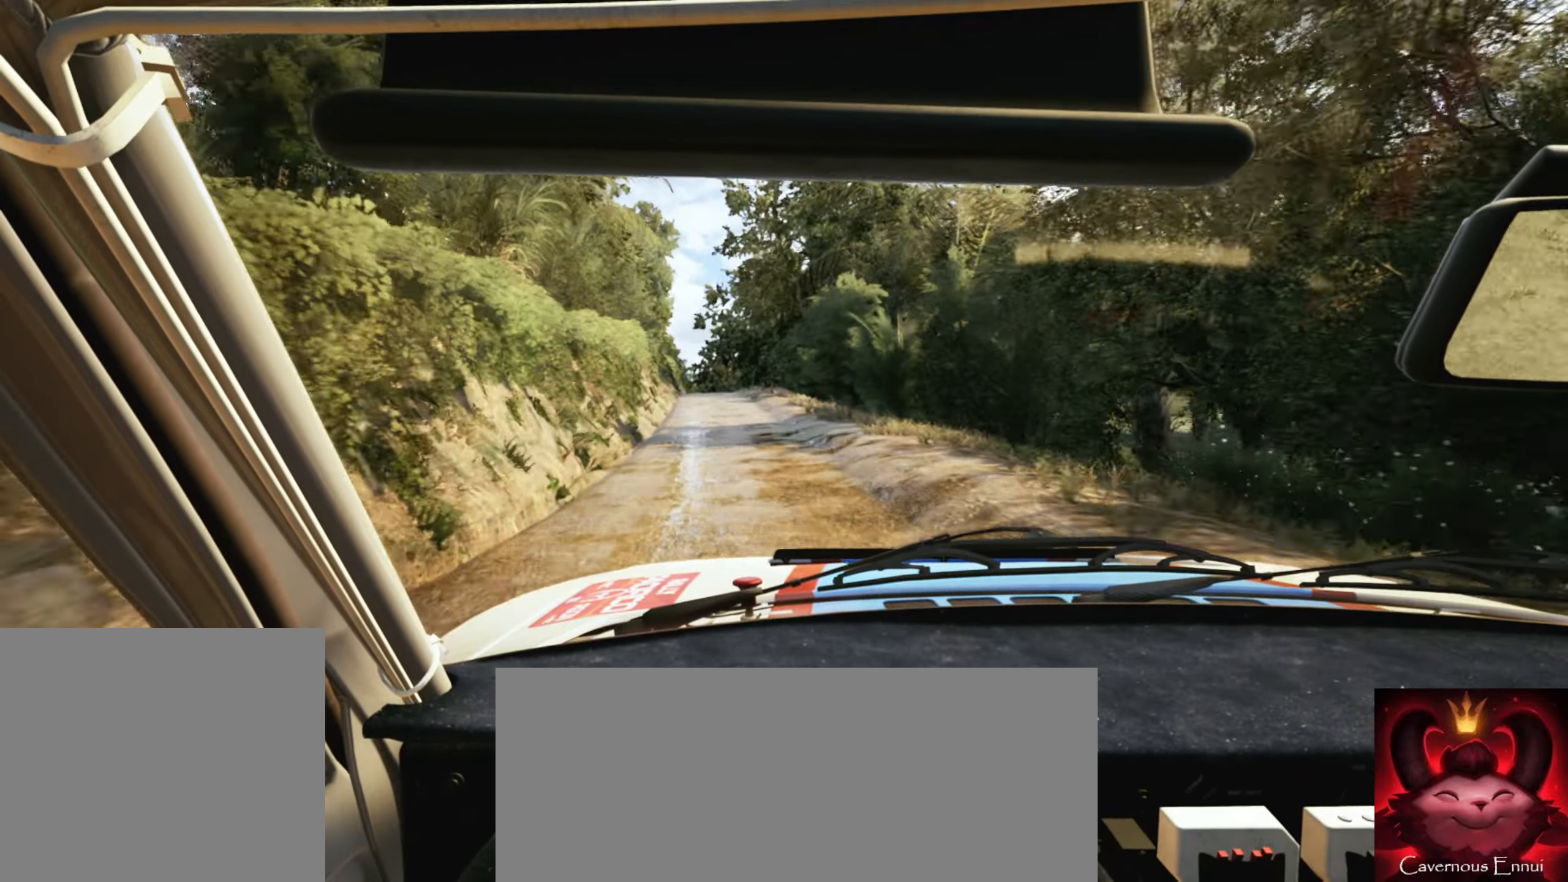
{"buttons": [], "left_stick": "center", "right_stick": "center", "events": [[134, "left_stick", "left"], [267, "R1", "down"], [267, "left_stick", "center"], [333, "R1", "up"]]}
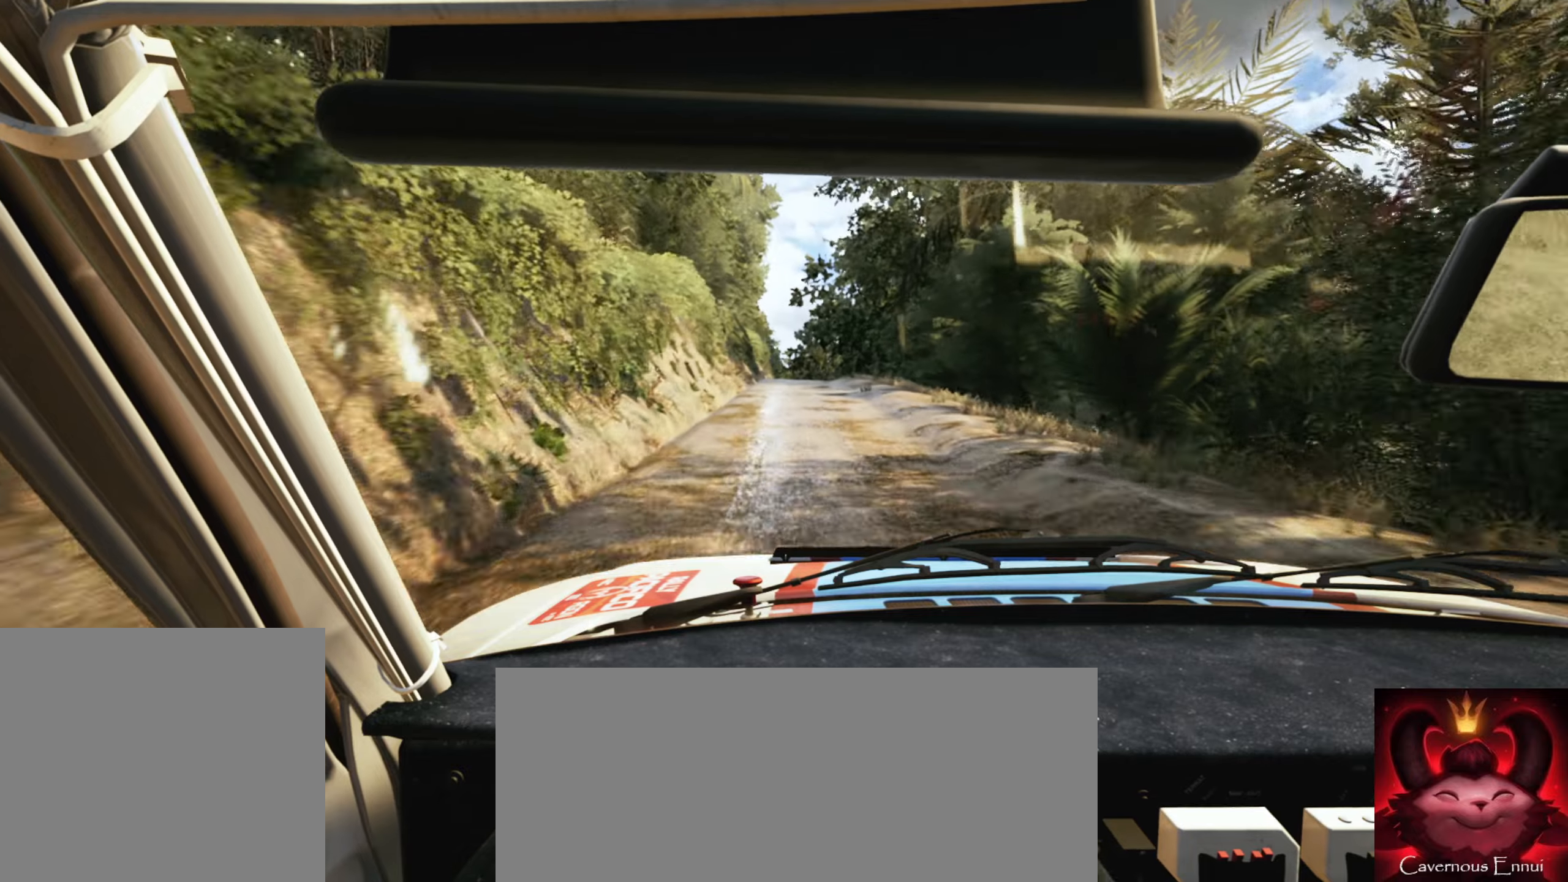
{"buttons": [], "left_stick": "center", "right_stick": "center", "events": [[100, "left_stick", "right"], [316, "left_stick", "center"]]}
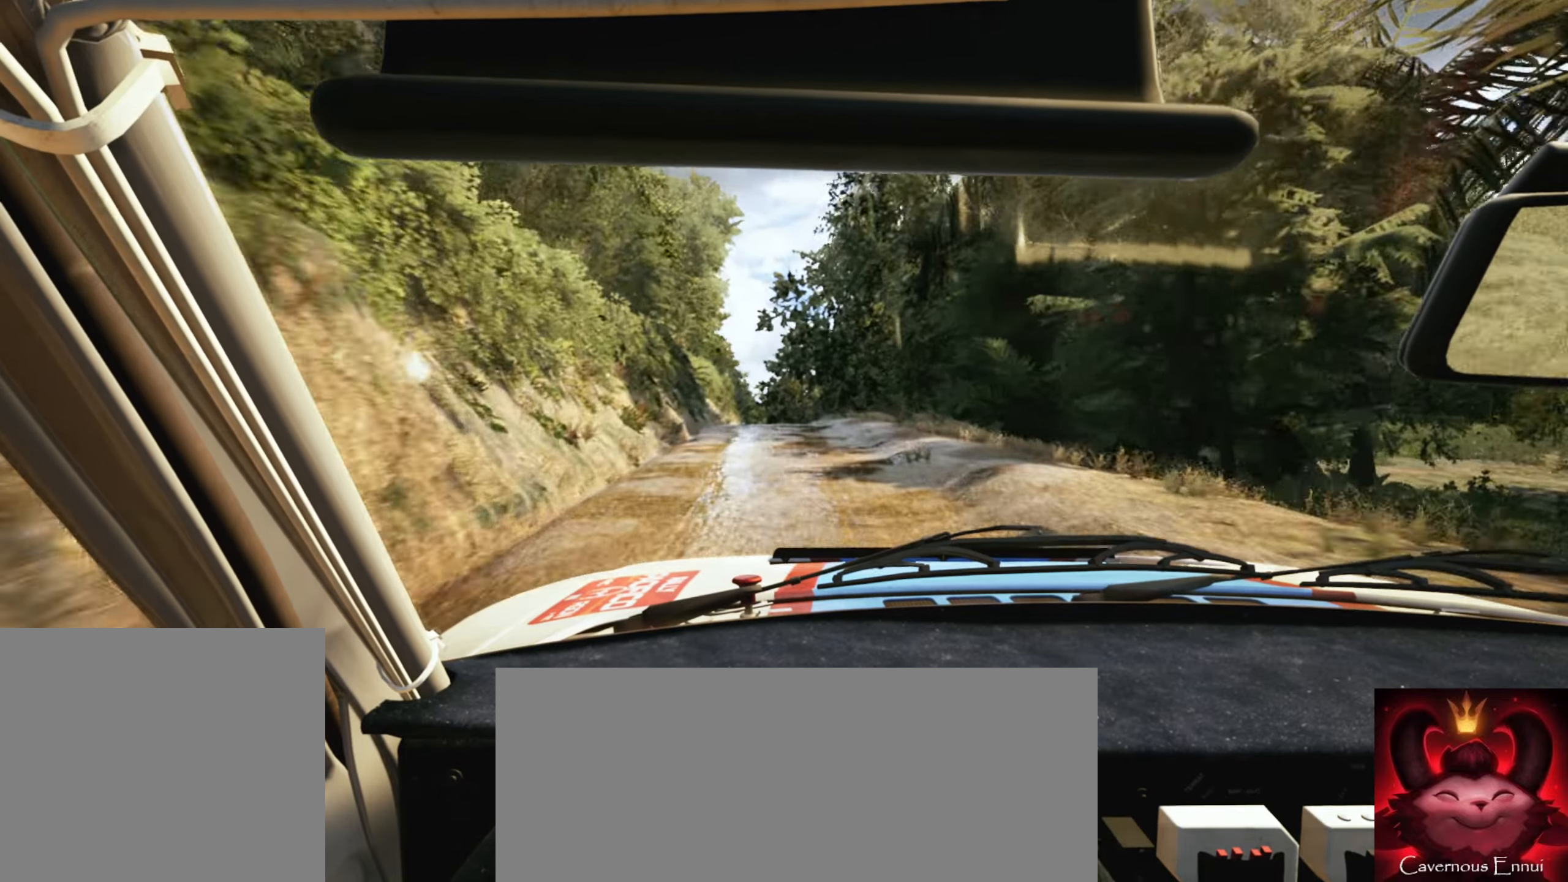
{"buttons": [], "left_stick": "left", "right_stick": "center", "events": [[50, "left_stick", "left"], [183, "left_stick", "center"], [450, "left_stick", "left"]]}
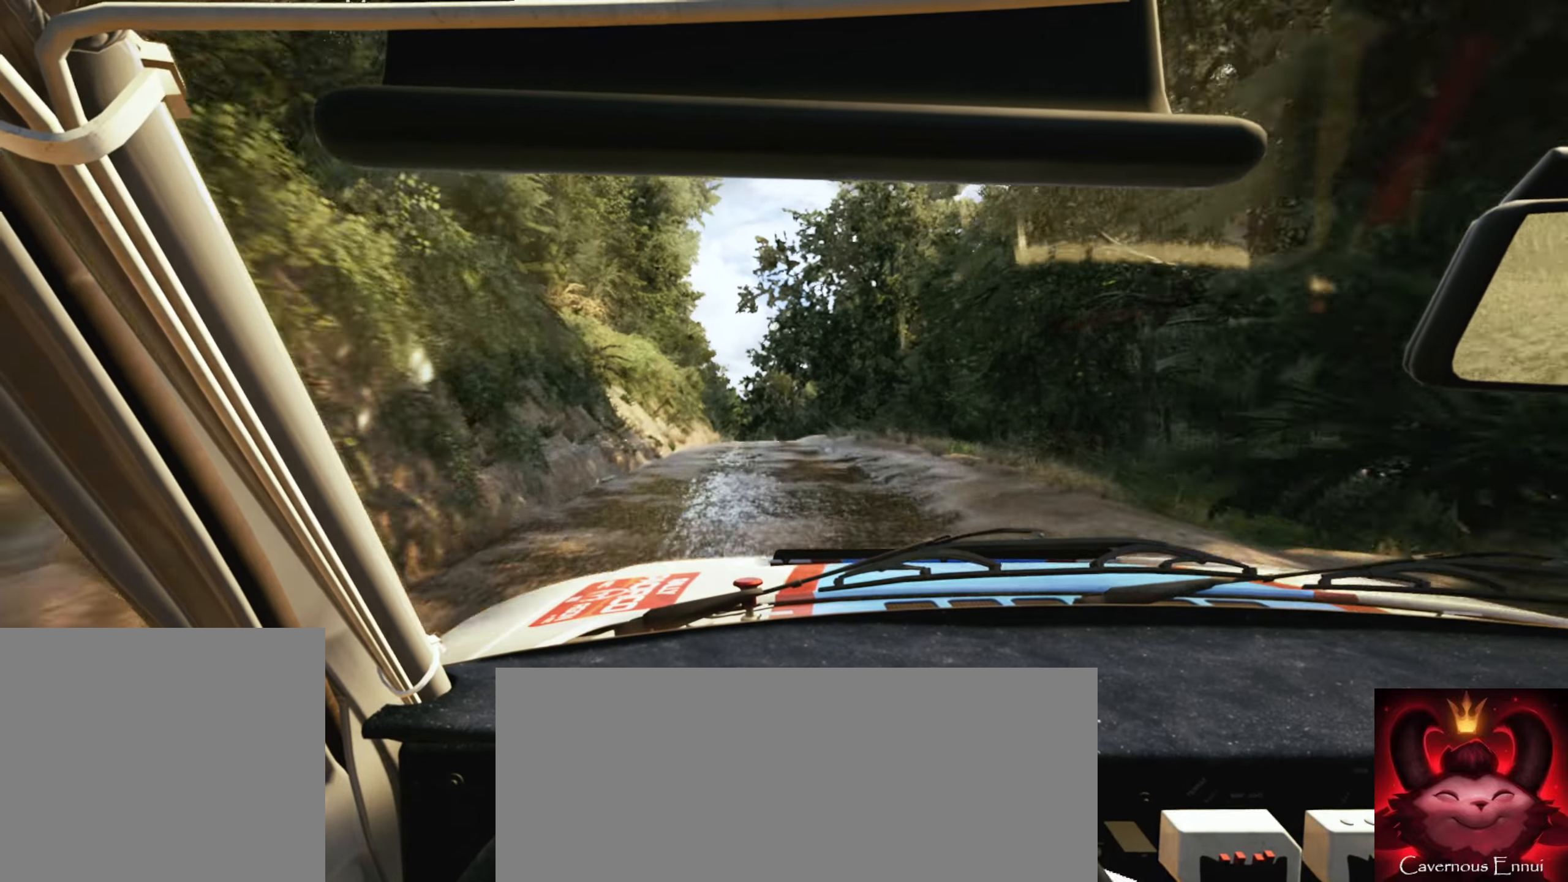
{"buttons": [], "left_stick": "center", "right_stick": "center", "events": [[83, "left_stick", "center"], [233, "left_stick", "left"], [300, "left_stick", "center"]]}
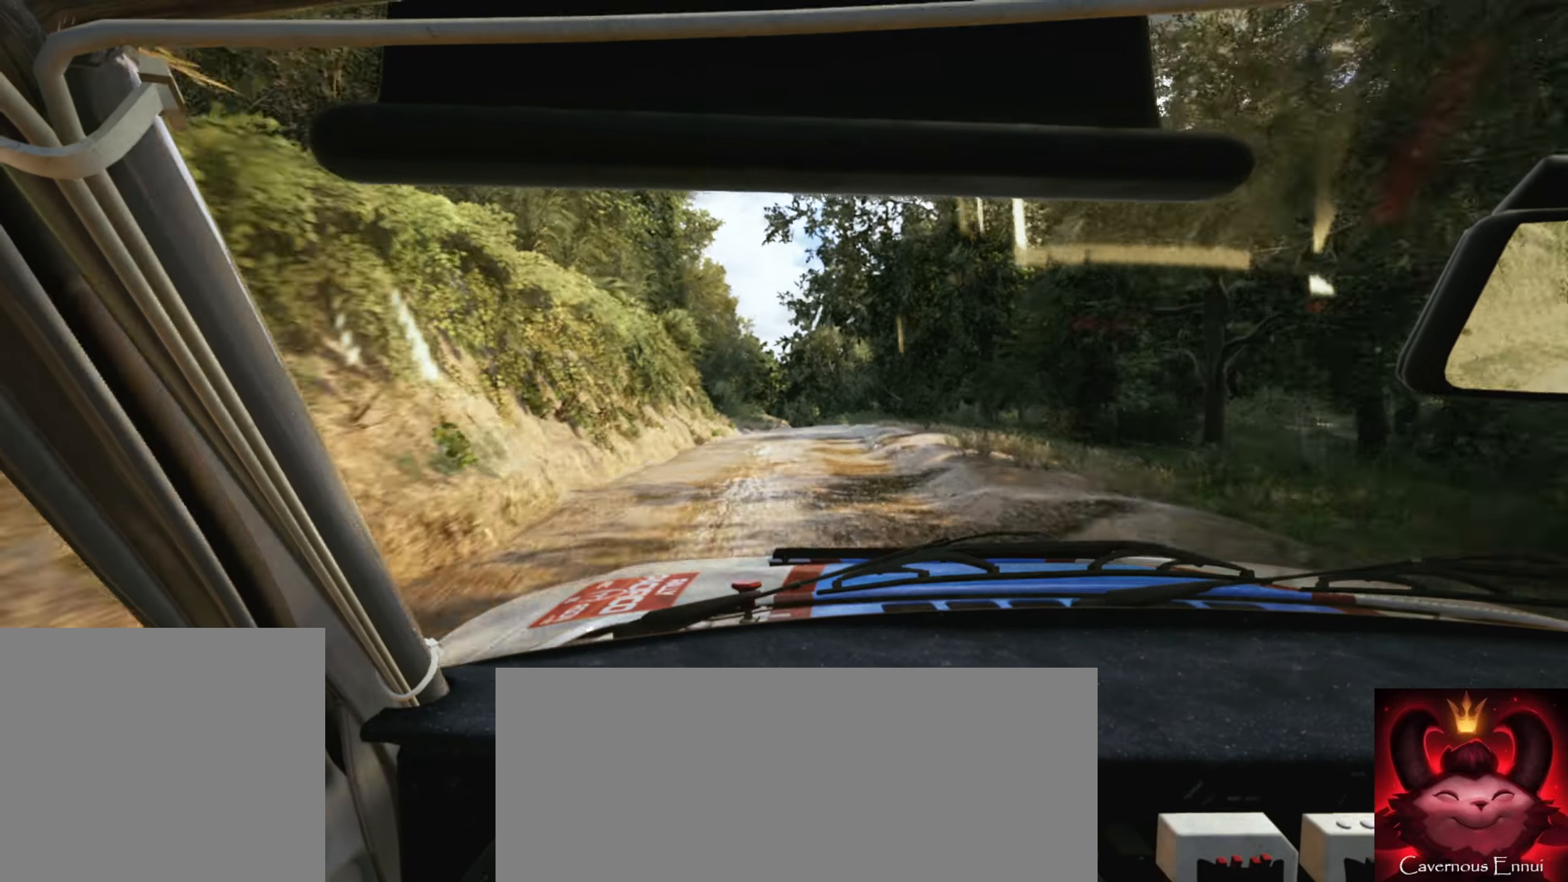
{"buttons": [], "left_stick": "center", "right_stick": "center", "events": [[33, "left_stick", "right"], [233, "left_stick", "center"], [366, "left_stick", "right"], [483, "left_stick", "center"]]}
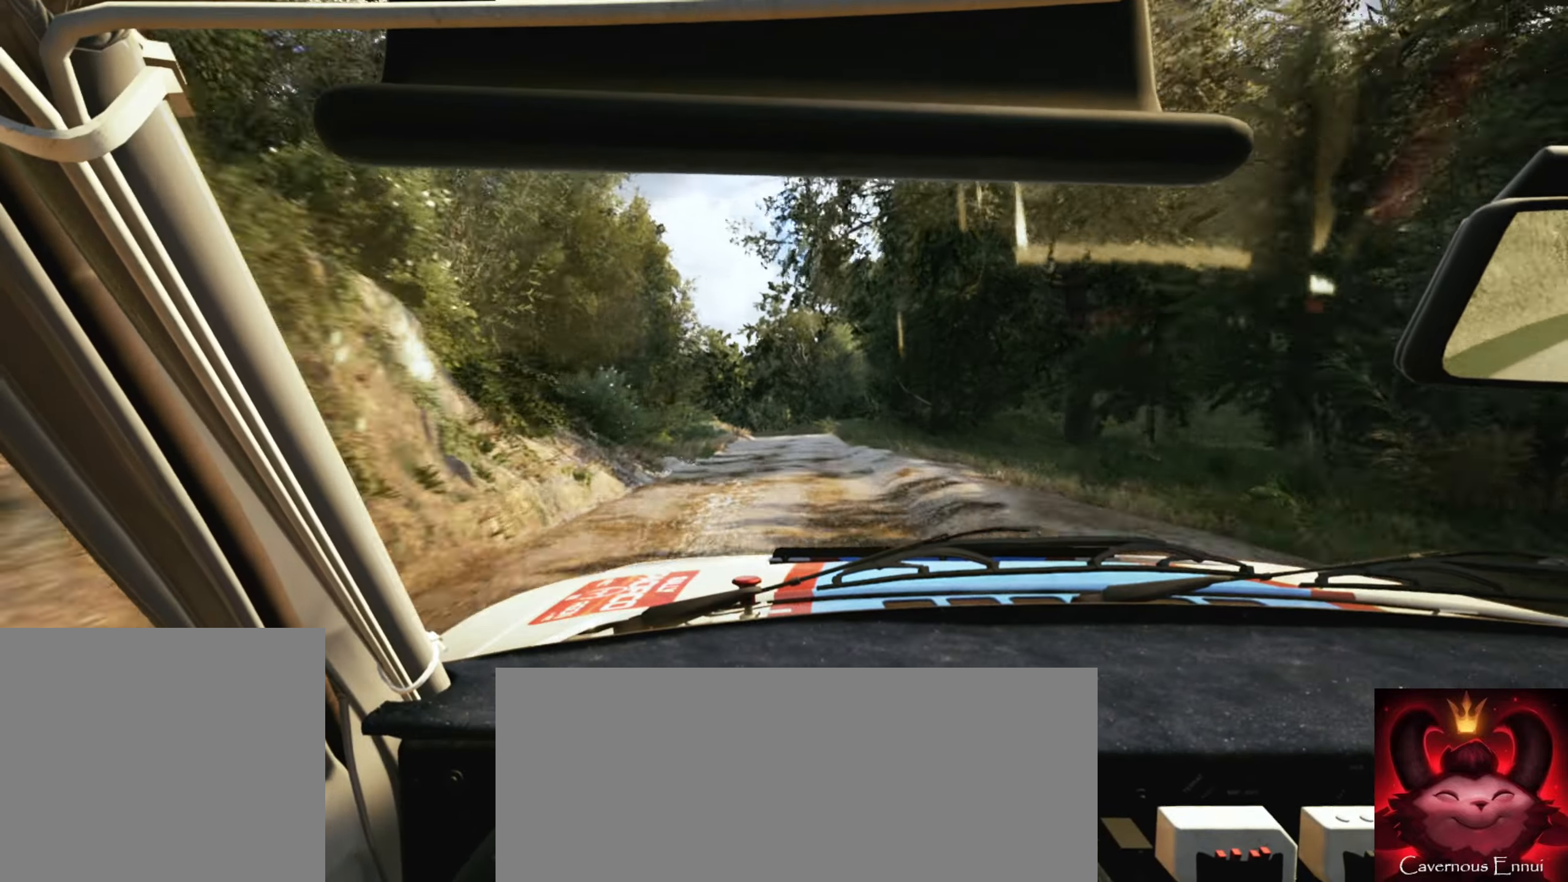
{"buttons": [], "left_stick": "center", "right_stick": "down", "events": [[116, "left_stick", "left"], [150, "L2", "down"], [183, "right_stick", "left"], [250, "right_stick", "down"], [400, "left_stick", "center"], [416, "L2", "up"]]}
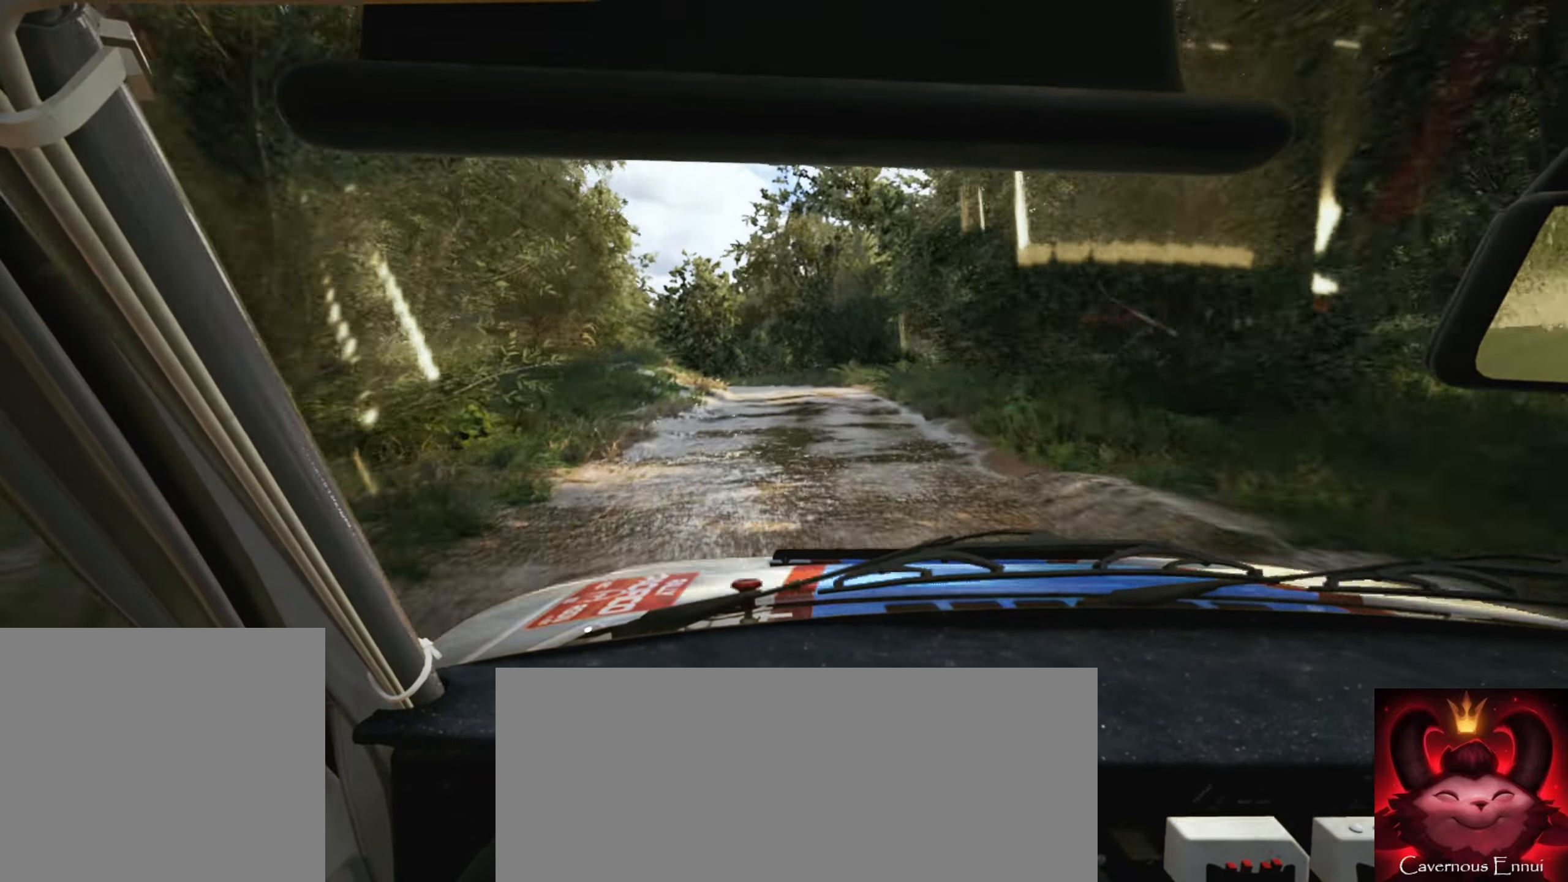
{"buttons": [], "left_stick": "left", "right_stick": "center", "events": [[133, "left_stick", "left"], [150, "right_stick", "center"], [166, "L2", "down"], [216, "right_stick", "down"], [283, "L2", "up"], [333, "left_stick", "center"], [433, "left_stick", "left"], [500, "right_stick", "center"]]}
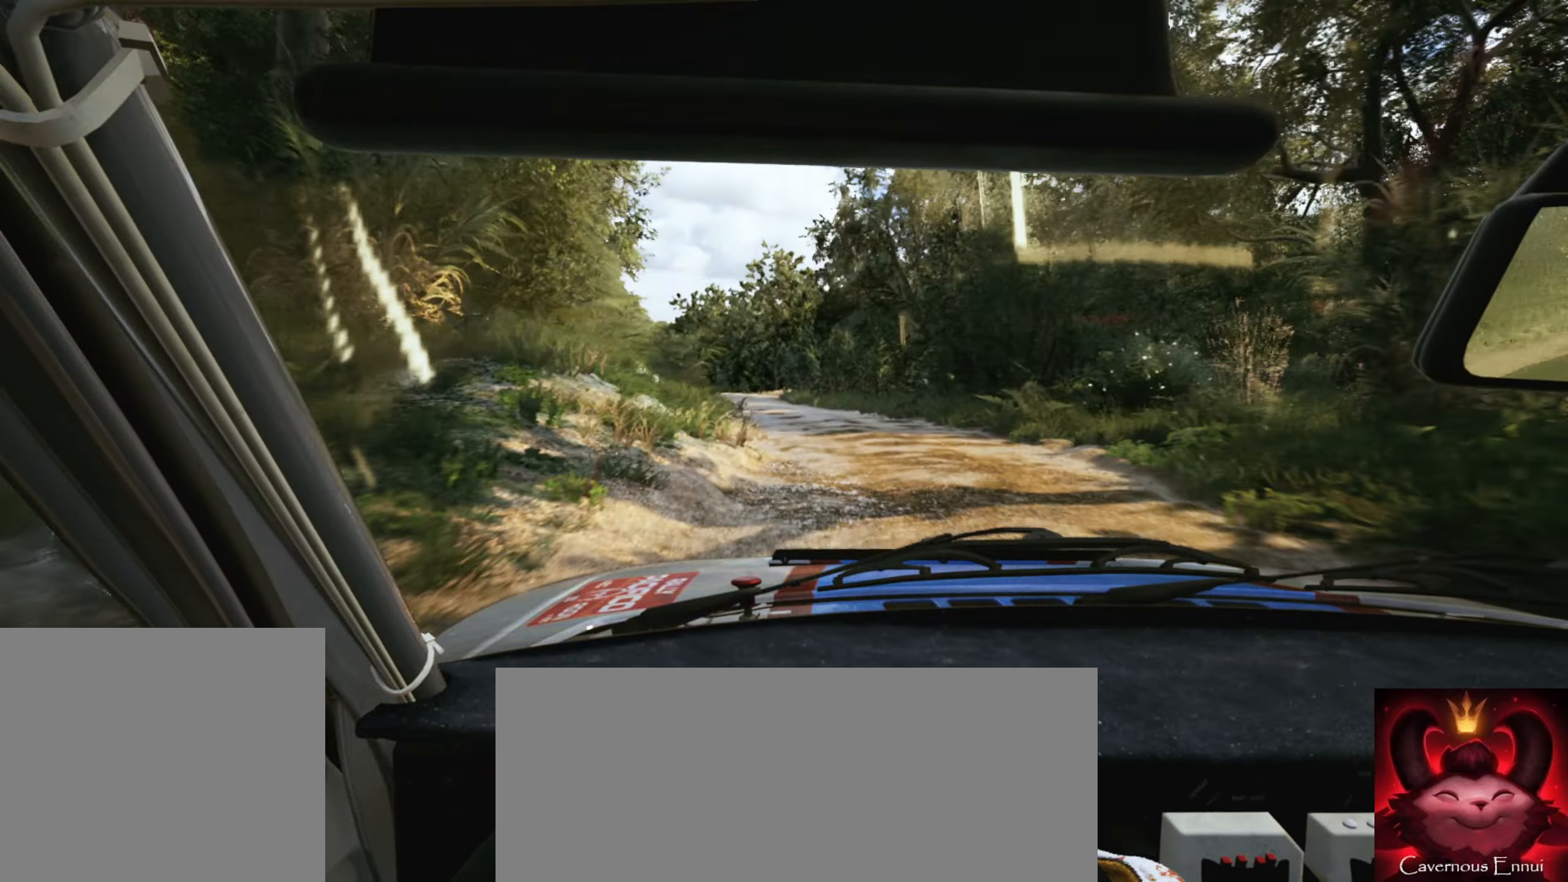
{"buttons": [], "left_stick": "center", "right_stick": "center", "events": [[66, "left_stick", "center"], [183, "left_stick", "left"], [300, "left_stick", "center"]]}
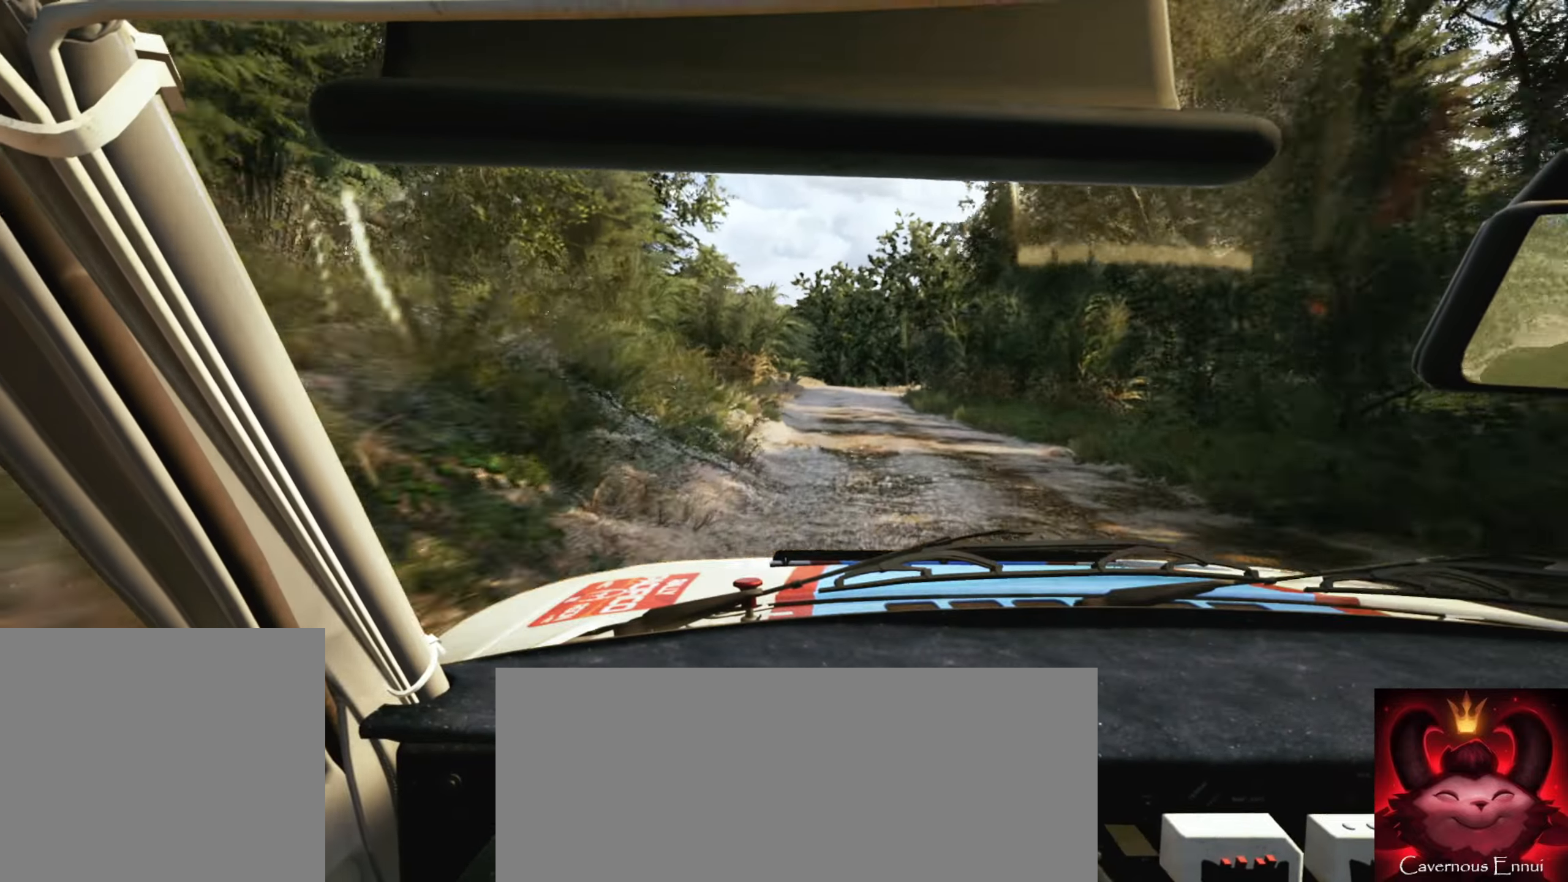
{"buttons": ["L2"], "left_stick": "right", "right_stick": "center", "events": [[16, "left_stick", "right"], [266, "left_stick", "center"], [366, "L2", "down"], [450, "left_stick", "right"]]}
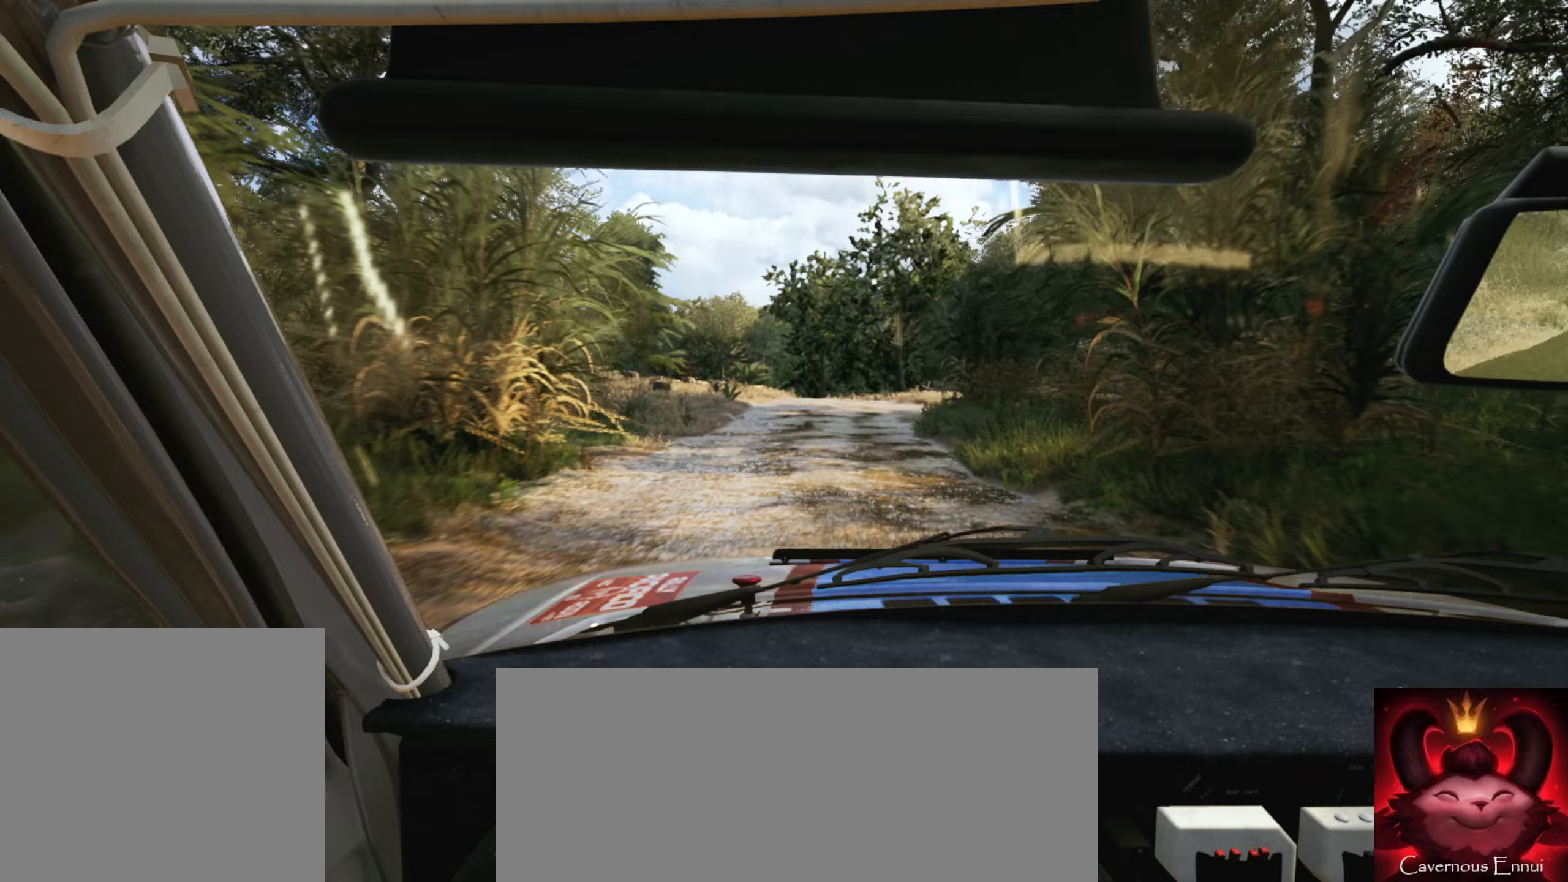
{"buttons": ["L1", "L2"], "left_stick": "center", "right_stick": "down", "events": [[67, "L1", "down"], [117, "left_stick", "center"], [150, "right_stick", "down"], [167, "L1", "up"], [267, "left_stick", "down-left"], [433, "L1", "down"], [450, "left_stick", "center"]]}
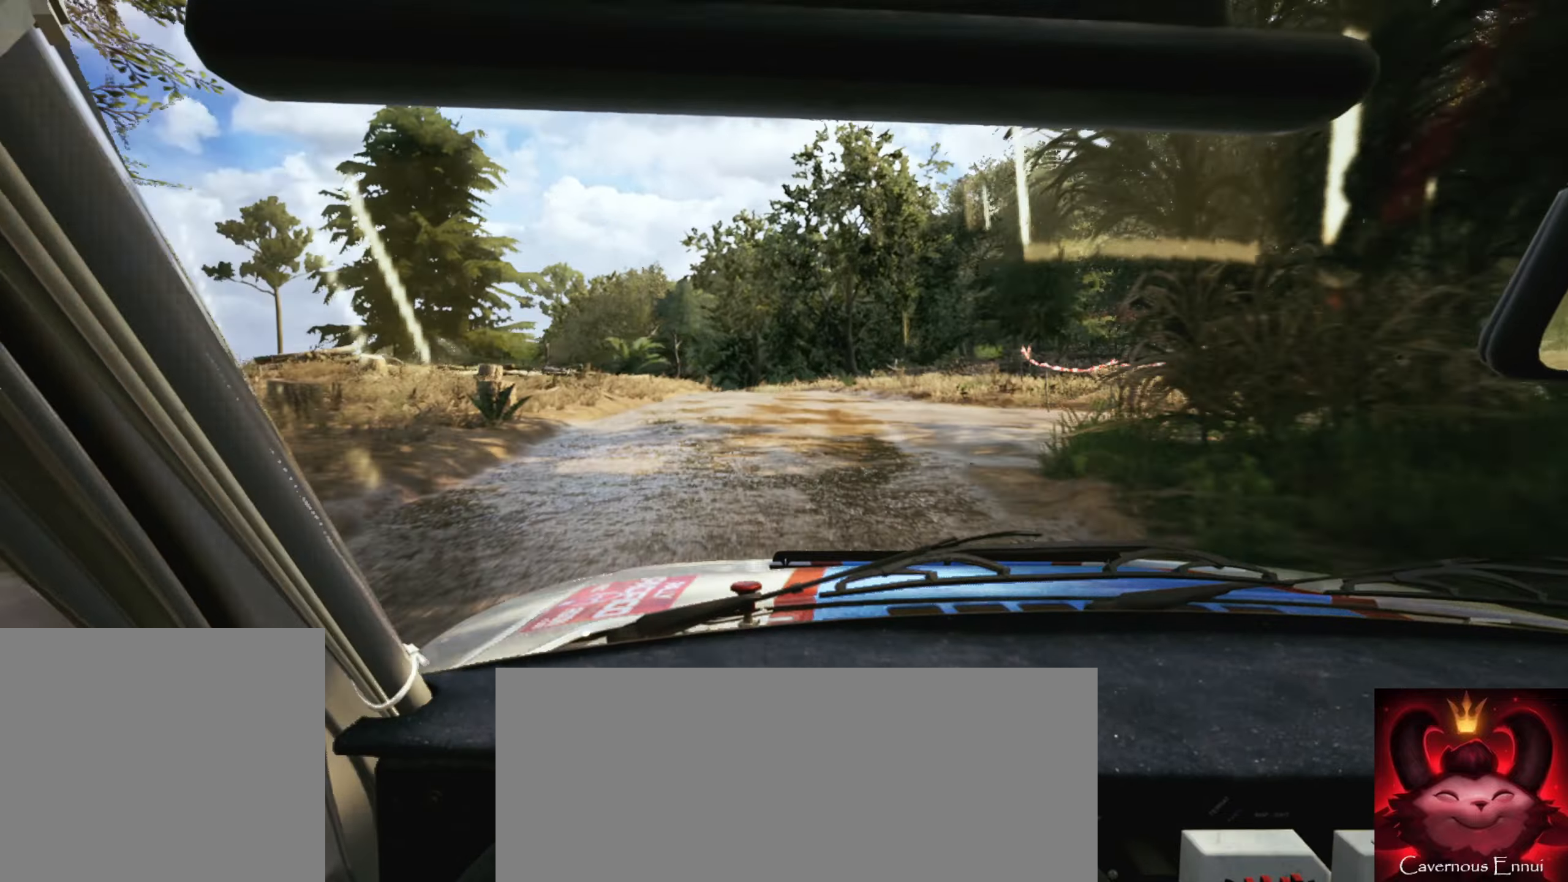
{"buttons": ["L2"], "left_stick": "left", "right_stick": "down", "events": [[67, "L1", "up"], [250, "left_stick", "right"], [383, "left_stick", "center"], [450, "left_stick", "left"]]}
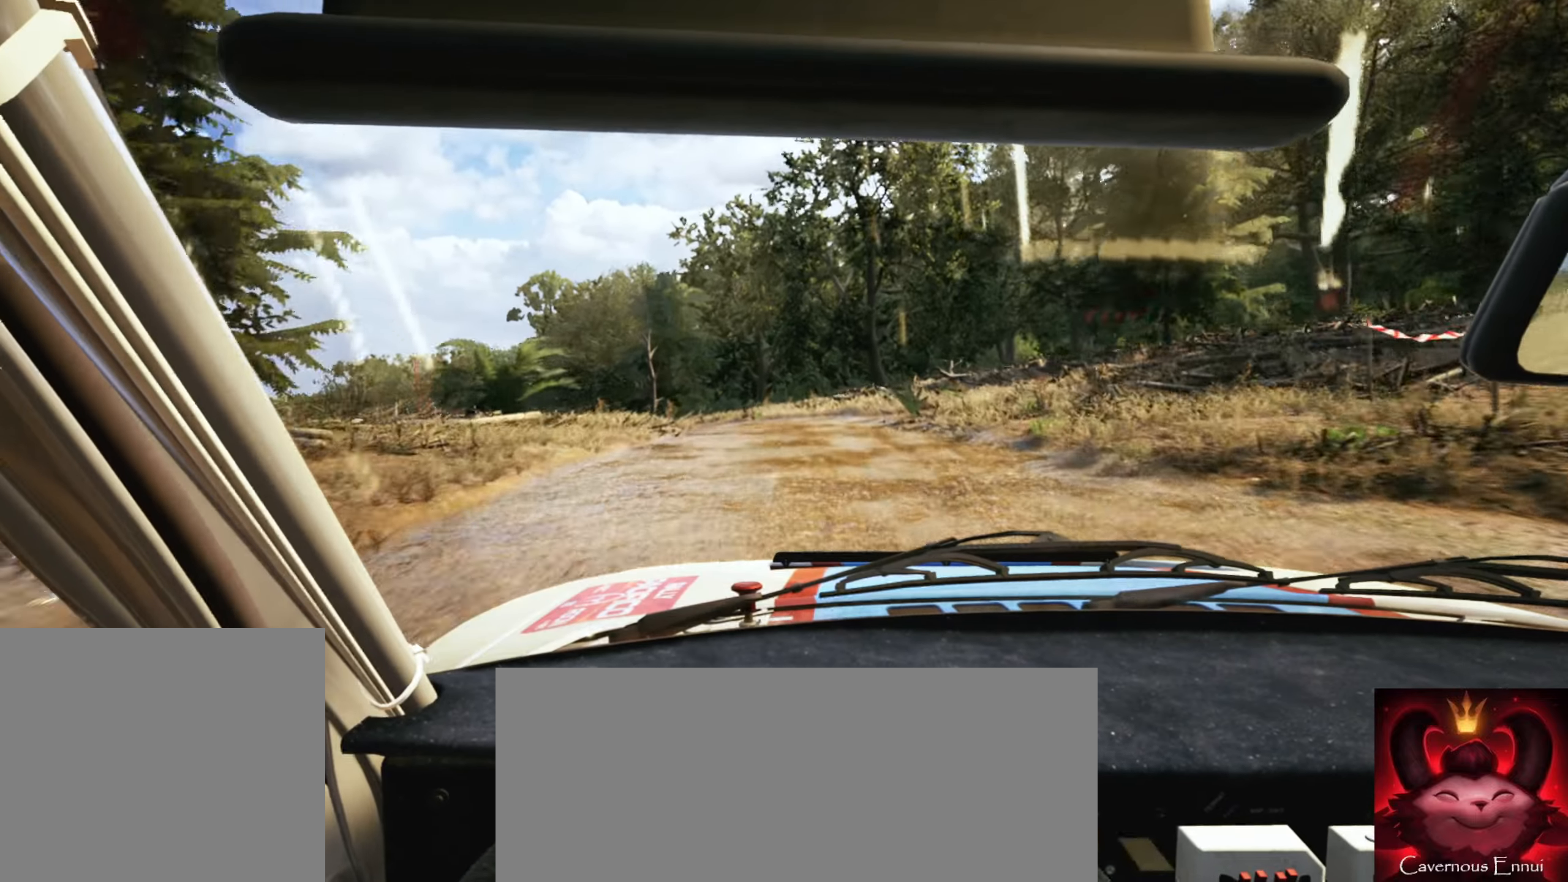
{"buttons": [], "left_stick": "center", "right_stick": "center", "events": [[350, "L2", "up"], [383, "left_stick", "center"], [467, "right_stick", "center"]]}
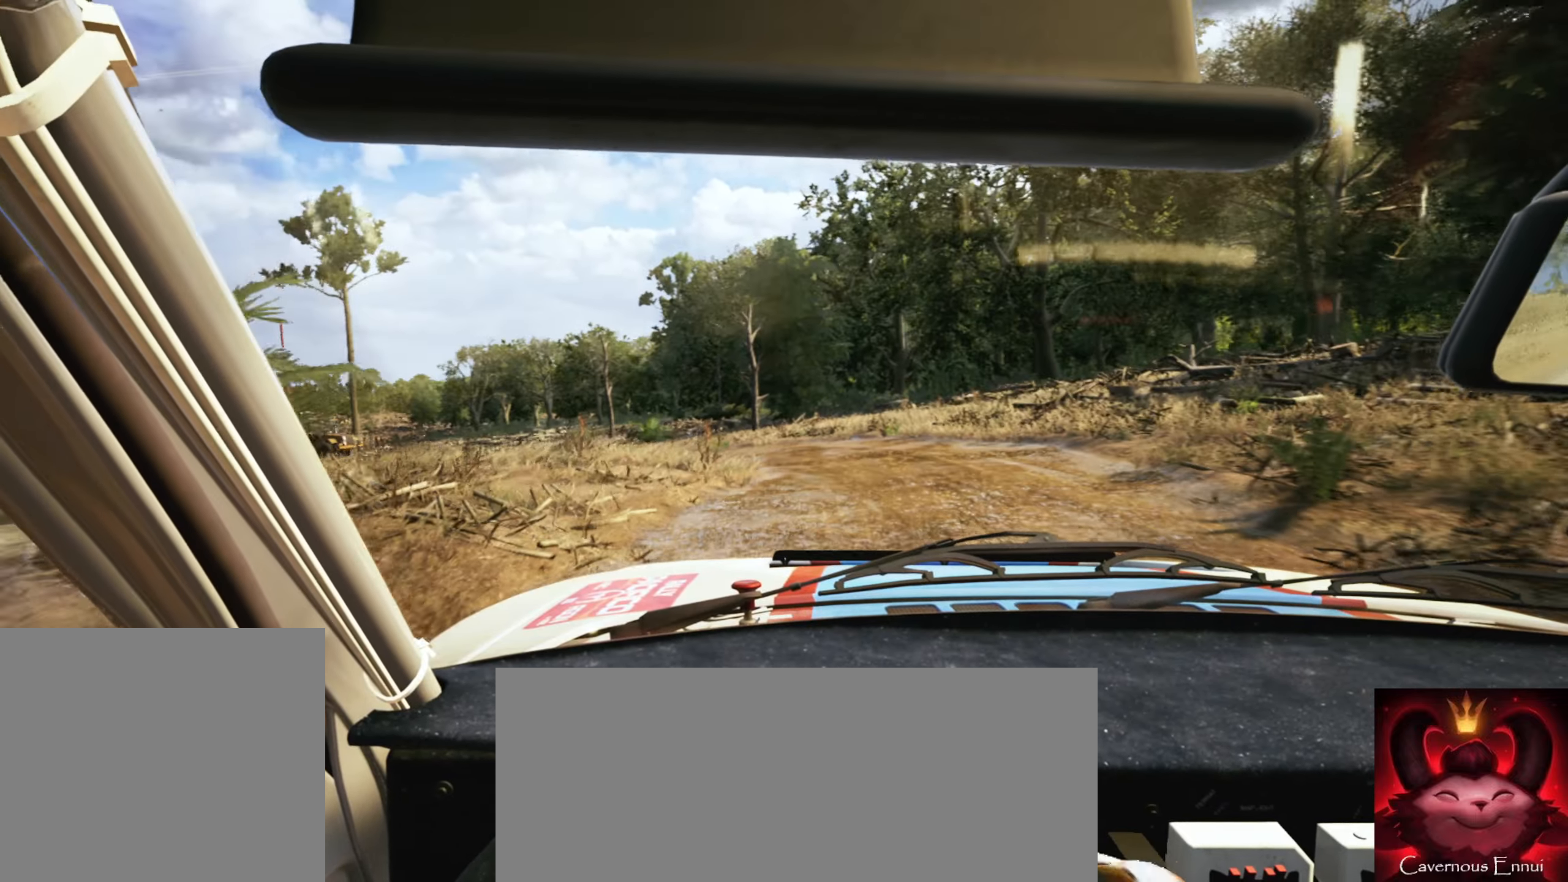
{"buttons": ["L2"], "left_stick": "left", "right_stick": "center", "events": [[67, "L2", "down"], [150, "left_stick", "left"]]}
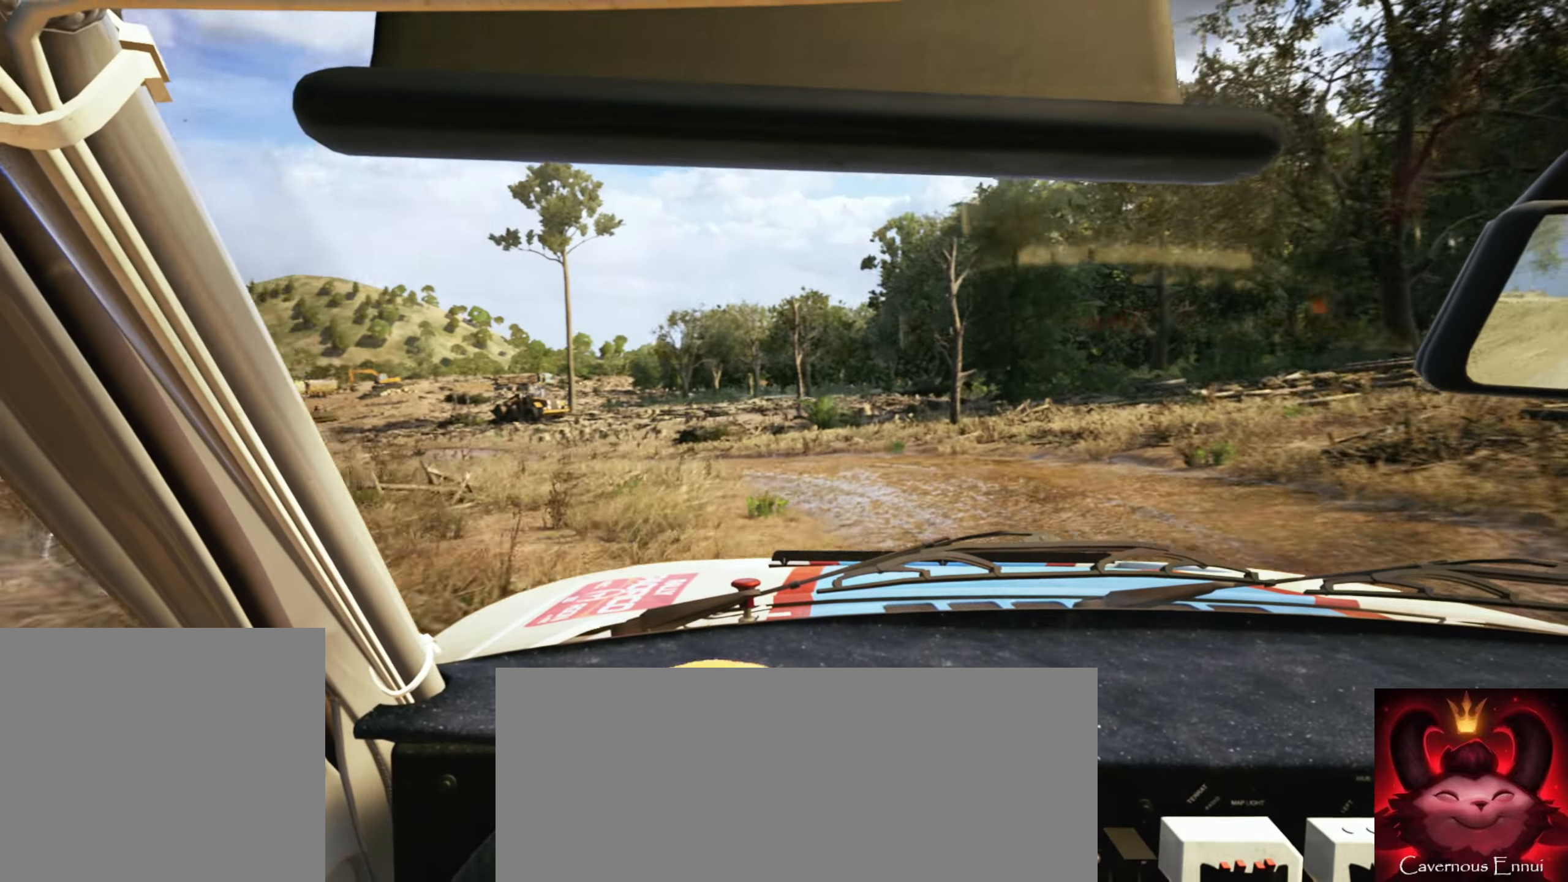
{"buttons": [], "left_stick": "center", "right_stick": "center", "events": [[33, "right_stick", "down"], [117, "L2", "up"], [283, "right_stick", "center"], [467, "left_stick", "center"]]}
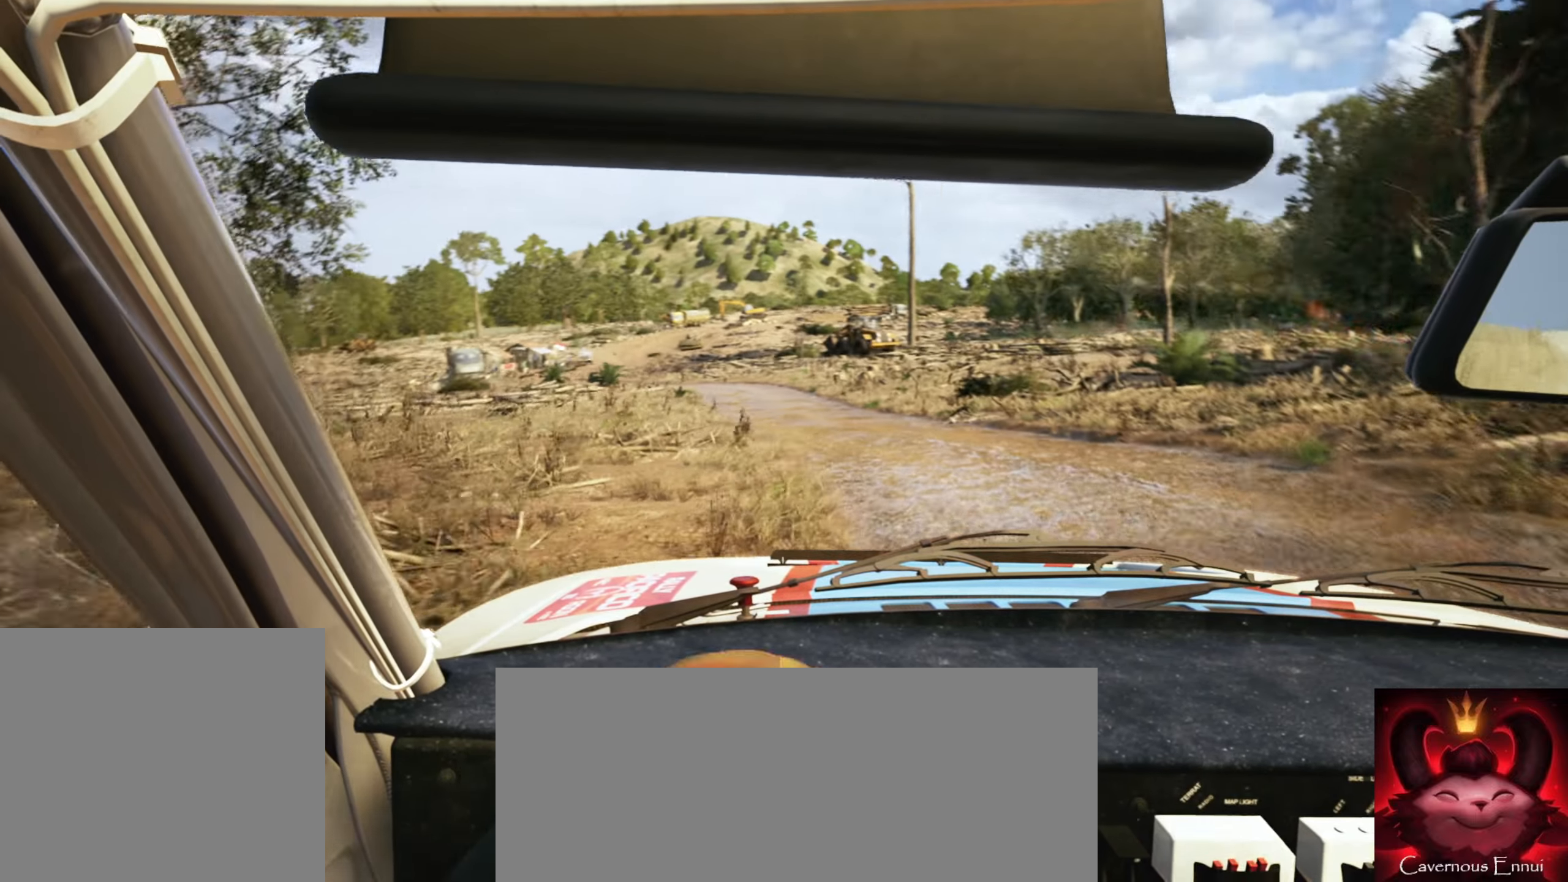
{"buttons": [], "left_stick": "center", "right_stick": "center", "events": [[117, "left_stick", "right"], [417, "left_stick", "center"]]}
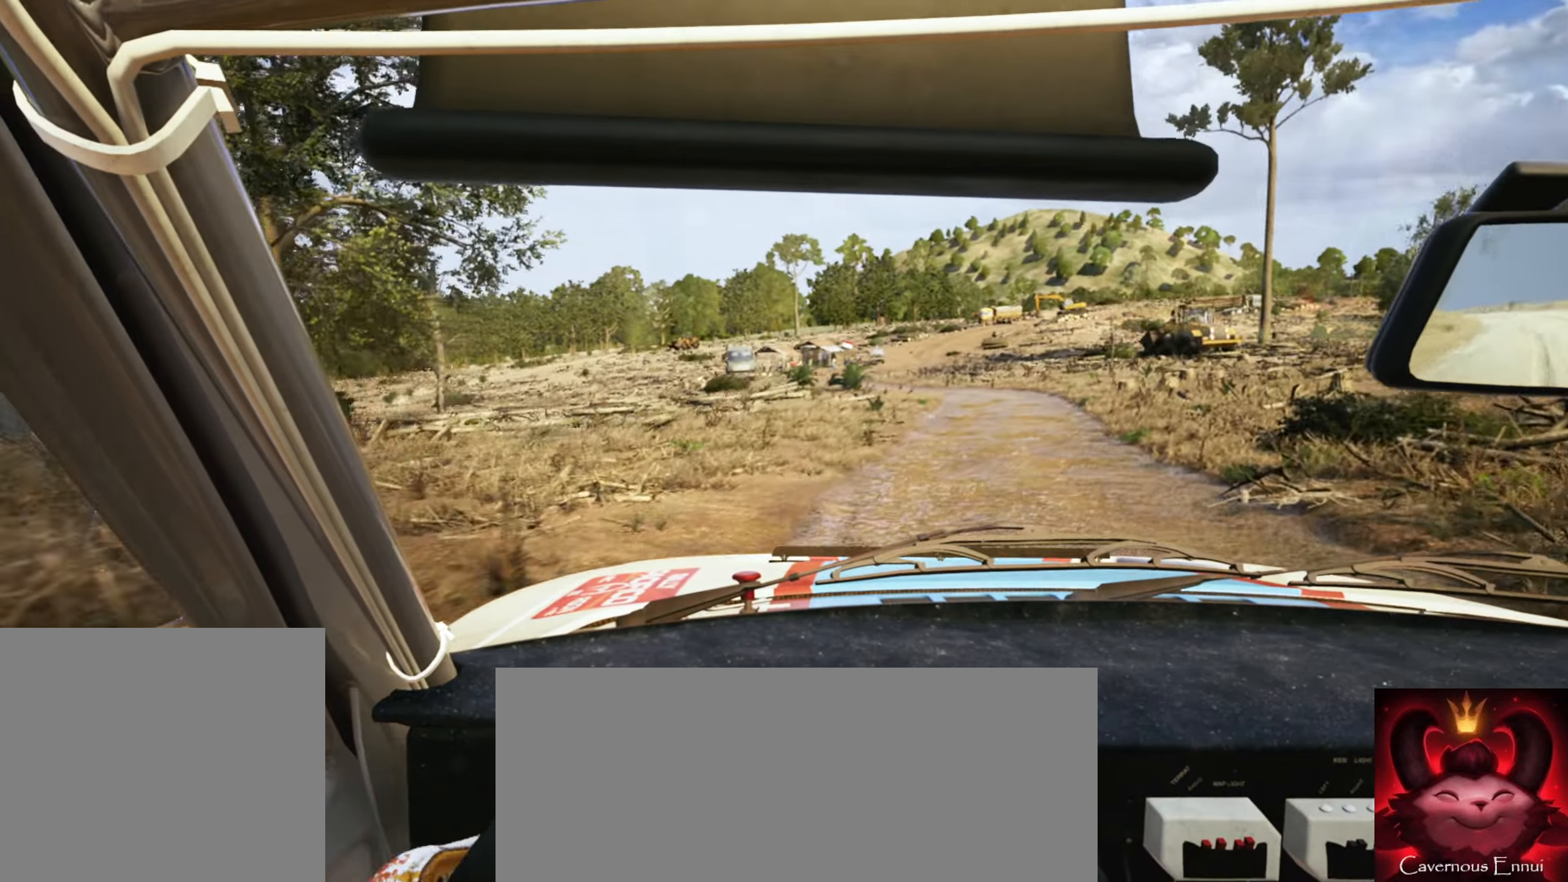
{"buttons": [], "left_stick": "right", "right_stick": "center", "events": [[83, "left_stick", "right"], [283, "left_stick", "center"], [367, "left_stick", "right"]]}
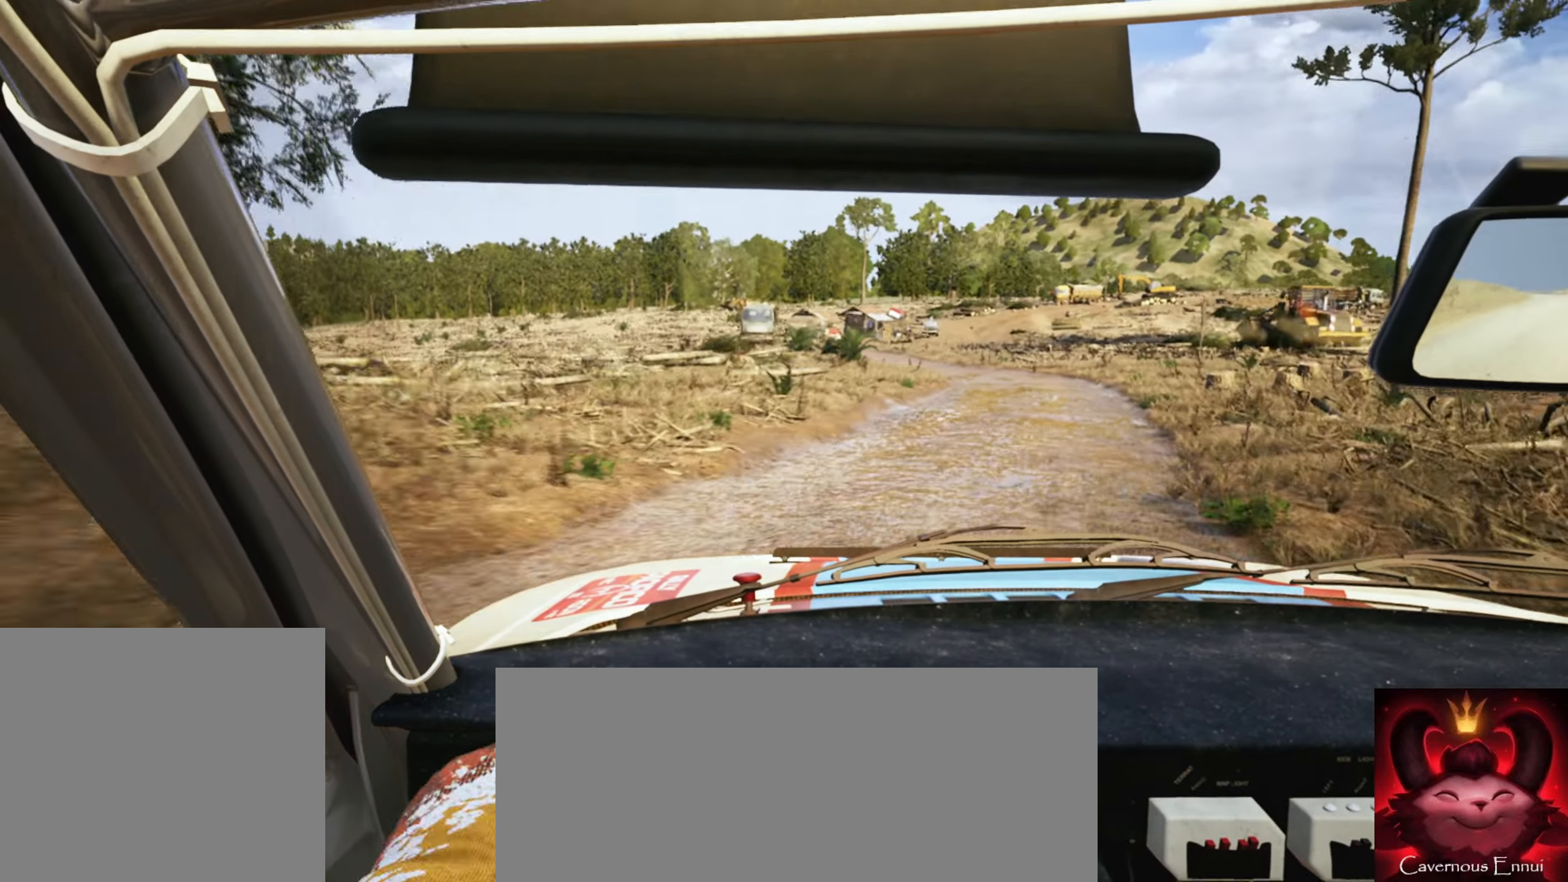
{"buttons": [], "left_stick": "left", "right_stick": "center", "events": [[67, "R1", "down"], [100, "left_stick", "center"], [133, "R1", "up"], [250, "left_stick", "left"], [367, "left_stick", "center"], [500, "left_stick", "left"]]}
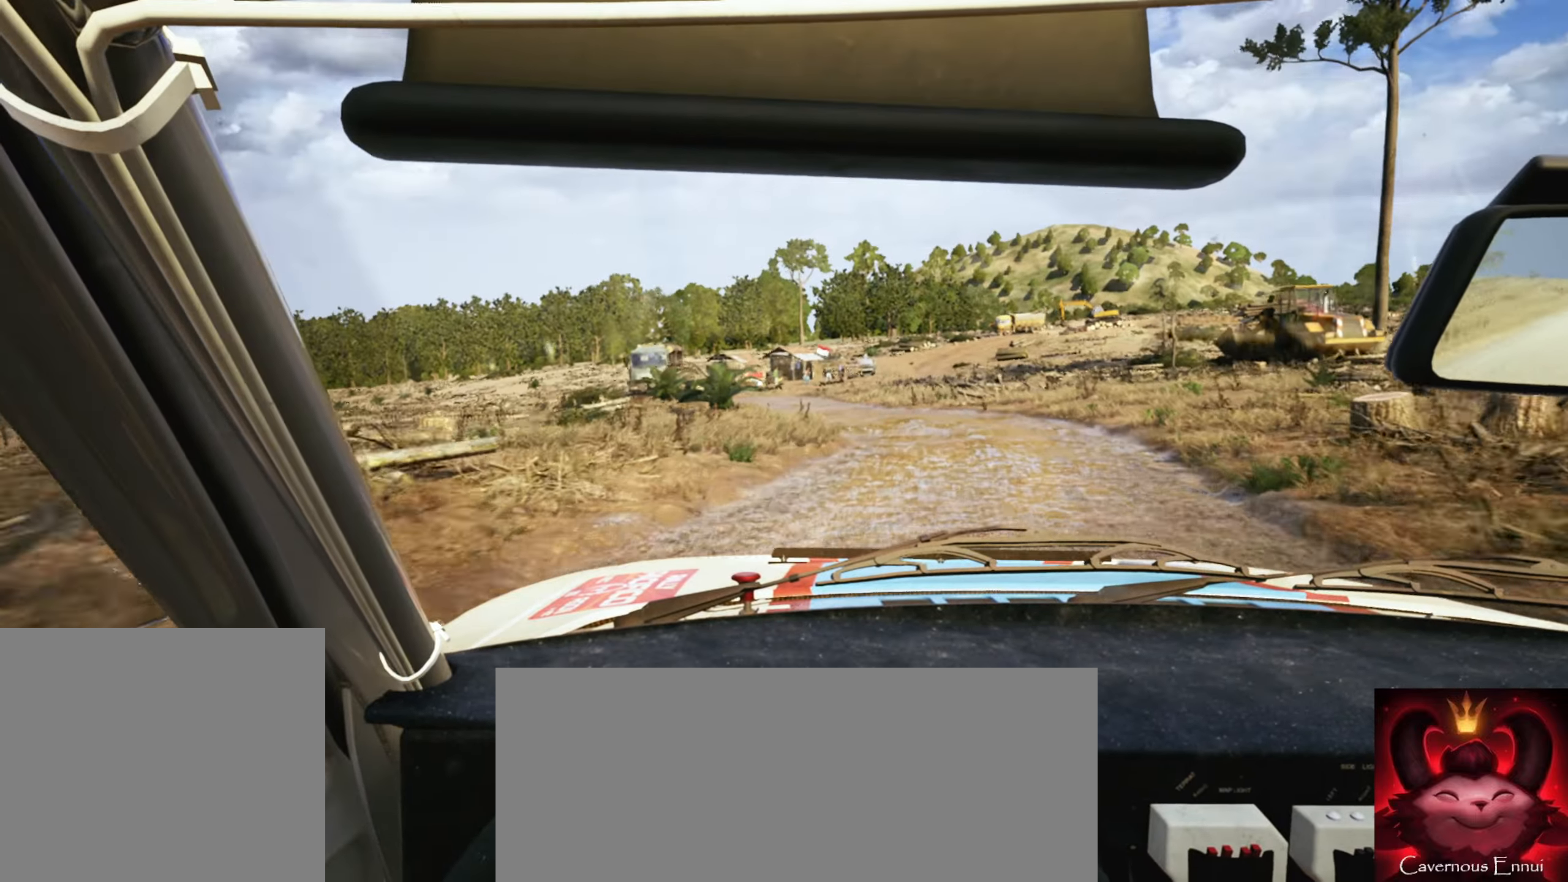
{"buttons": [], "left_stick": "center", "right_stick": "center", "events": [[250, "right_stick", "down"], [284, "left_stick", "center"], [400, "left_stick", "left"], [467, "left_stick", "center"], [500, "right_stick", "center"]]}
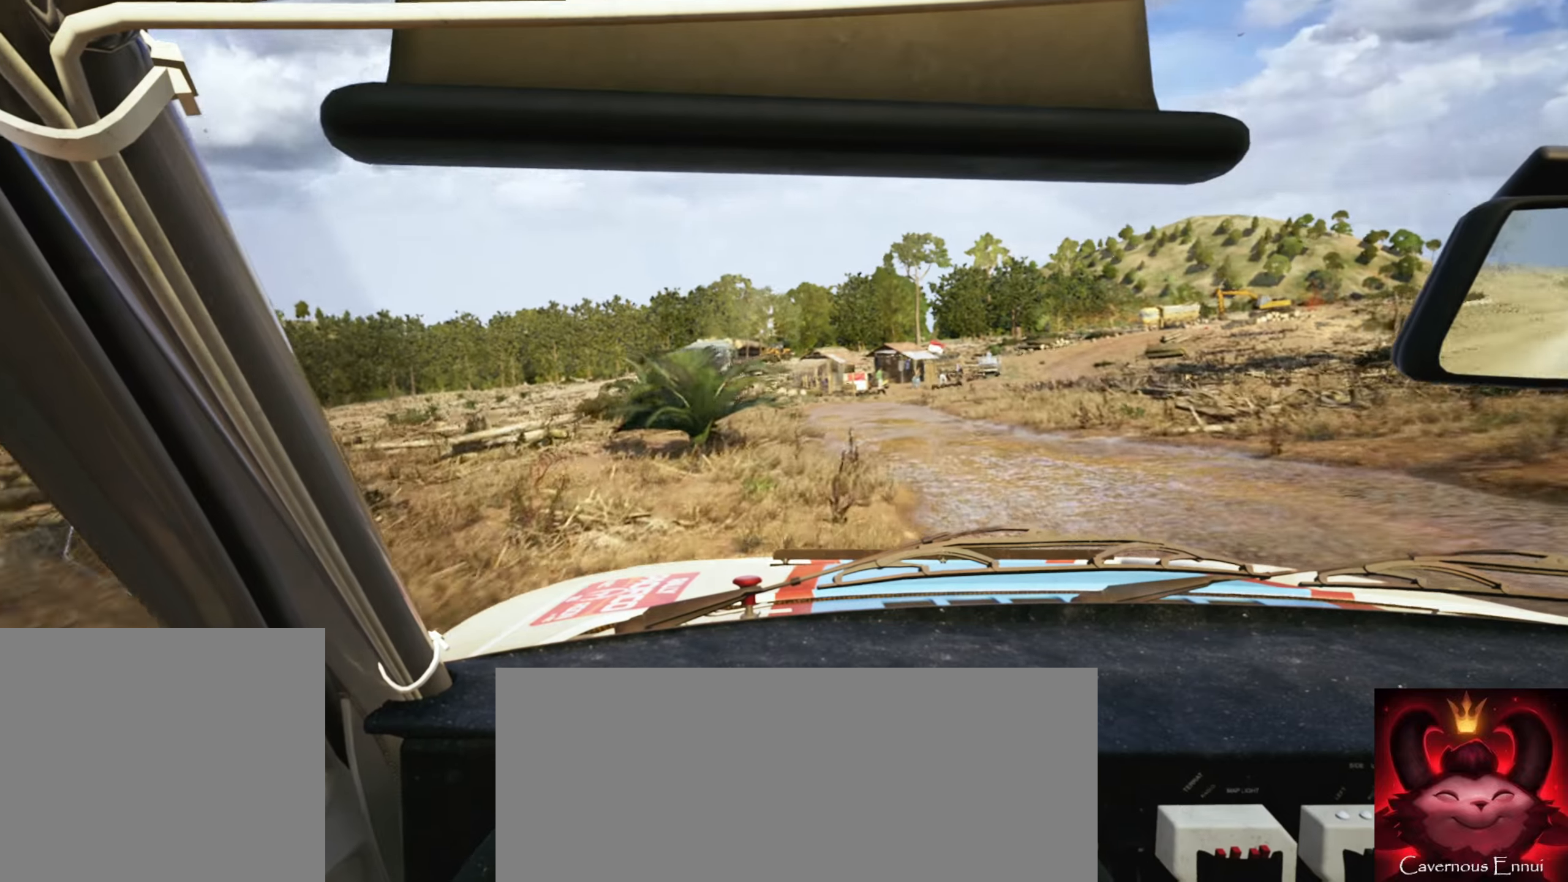
{"buttons": [], "left_stick": "right", "right_stick": "down", "events": [[167, "left_stick", "right"], [400, "left_stick", "center"], [467, "left_stick", "right"], [500, "right_stick", "down"]]}
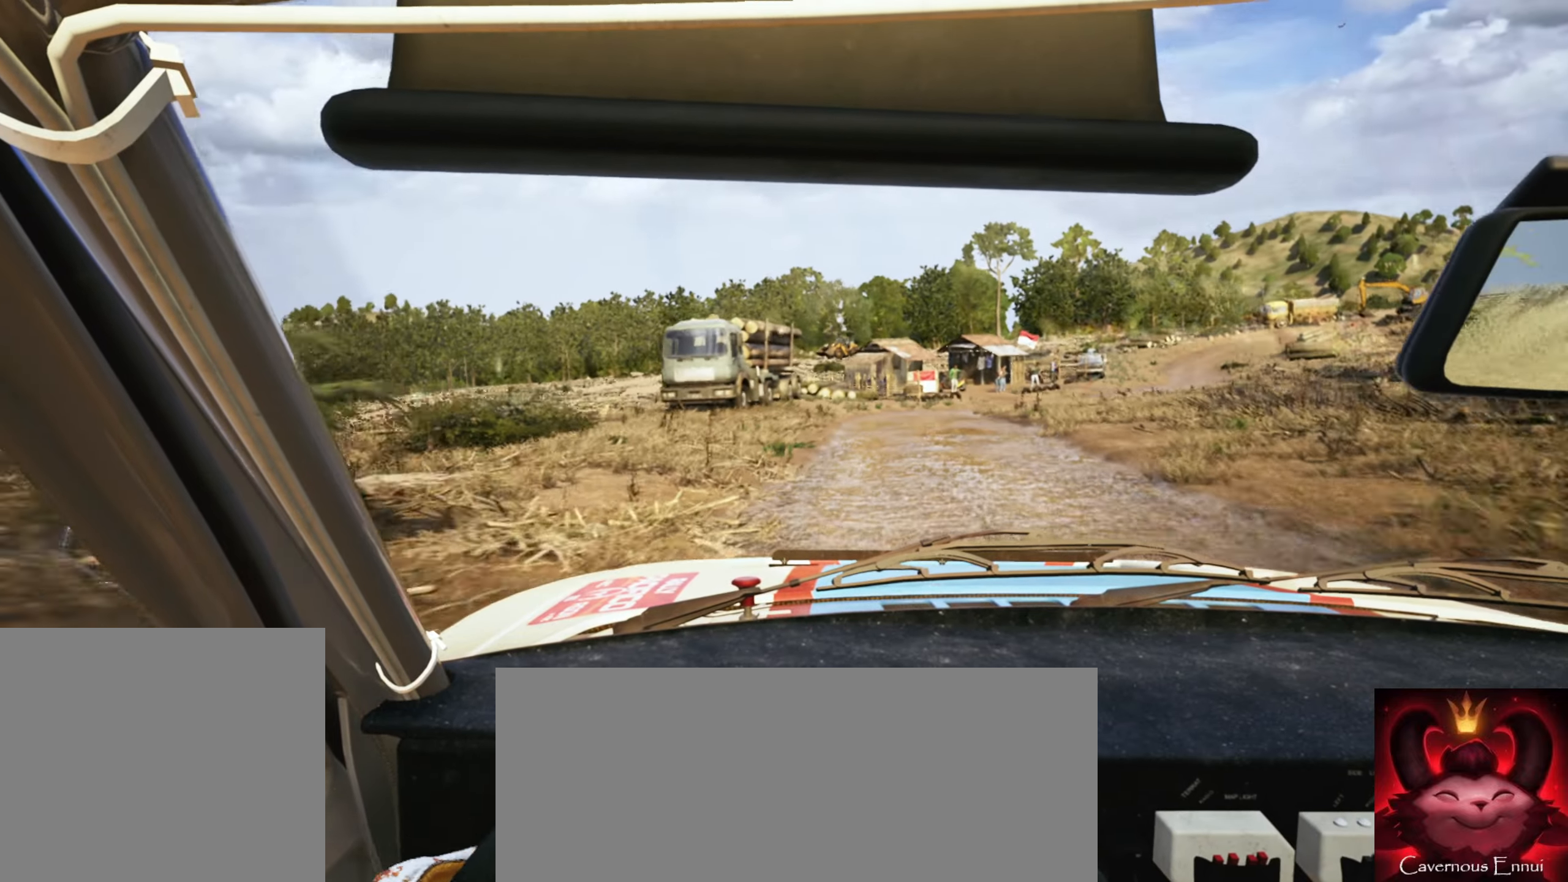
{"buttons": [], "left_stick": "right", "right_stick": "down", "events": [[50, "L2", "down"], [400, "L2", "up"]]}
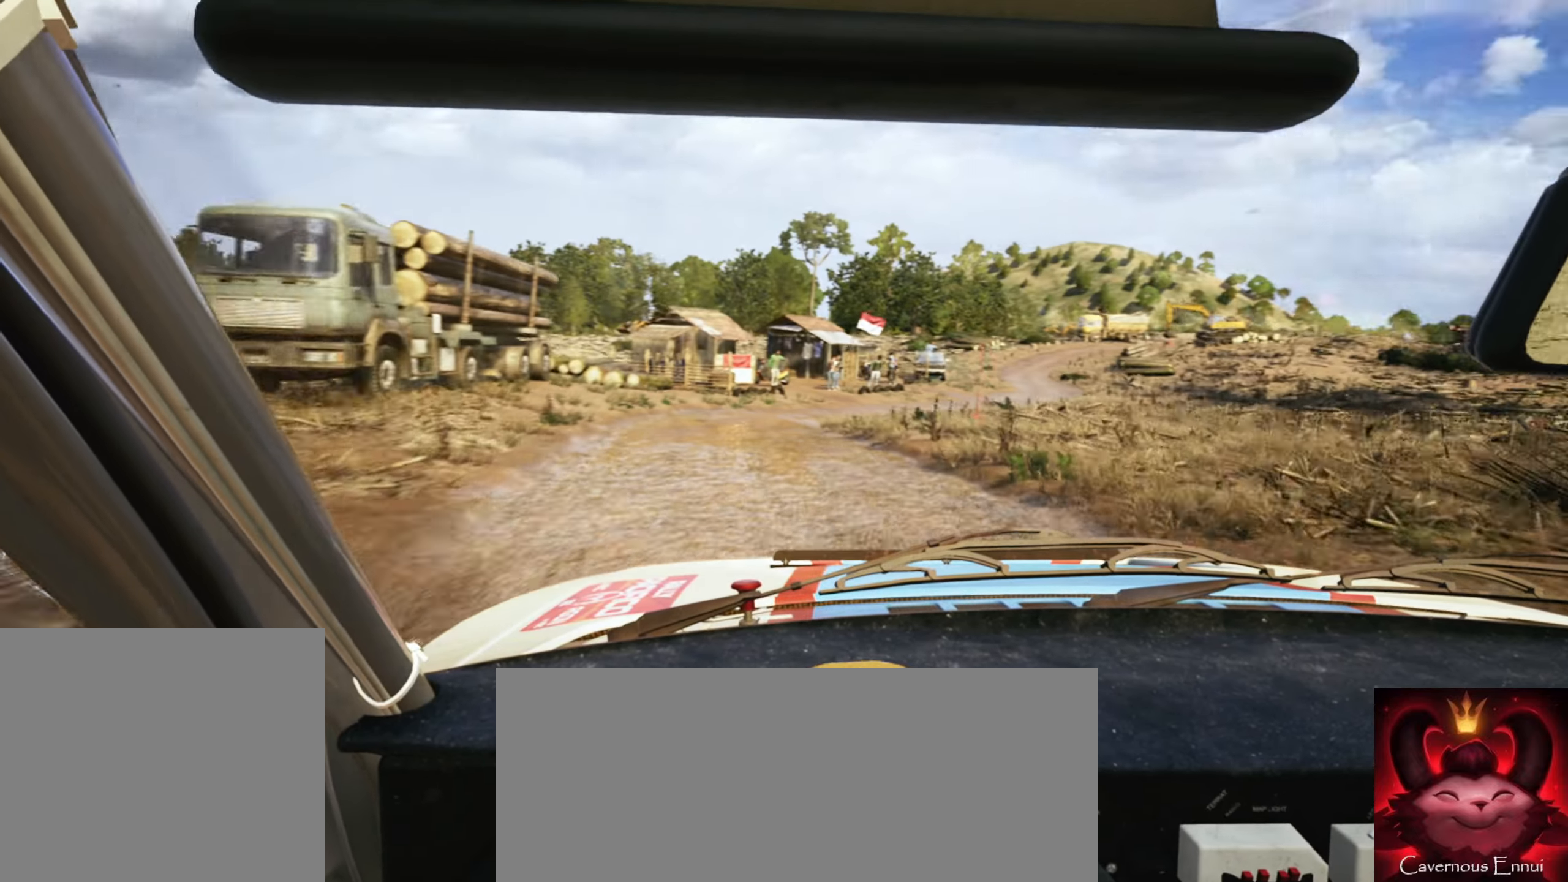
{"buttons": [], "left_stick": "left", "right_stick": "center", "events": [[84, "left_stick", "center"], [150, "right_stick", "center"], [300, "left_stick", "left"]]}
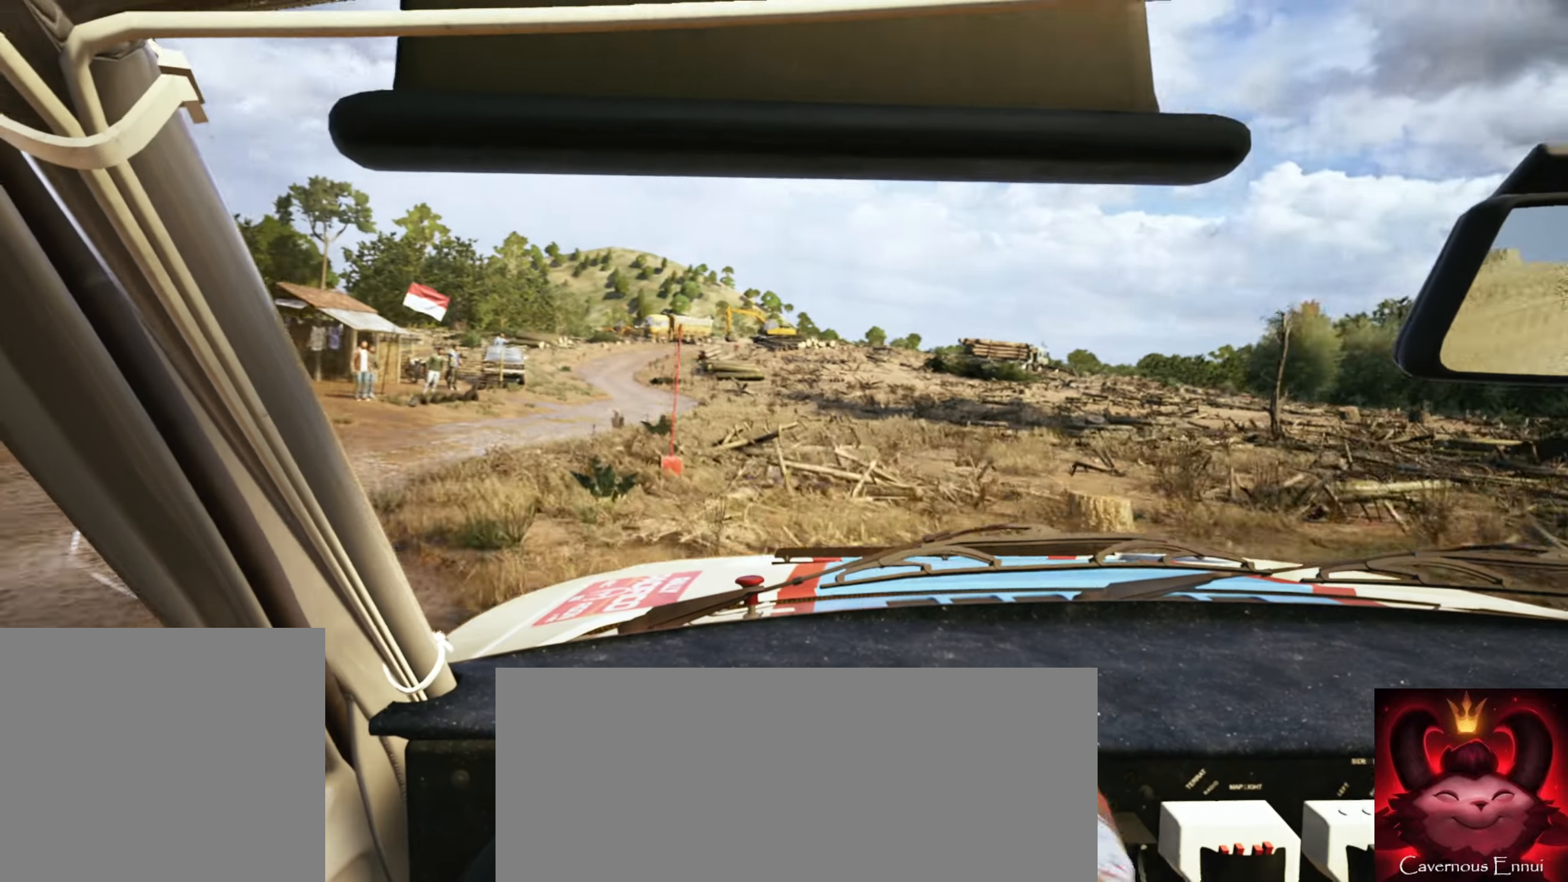
{"buttons": [], "left_stick": "left", "right_stick": "down", "events": [[117, "left_stick", "center"], [317, "left_stick", "left"], [334, "right_stick", "down"]]}
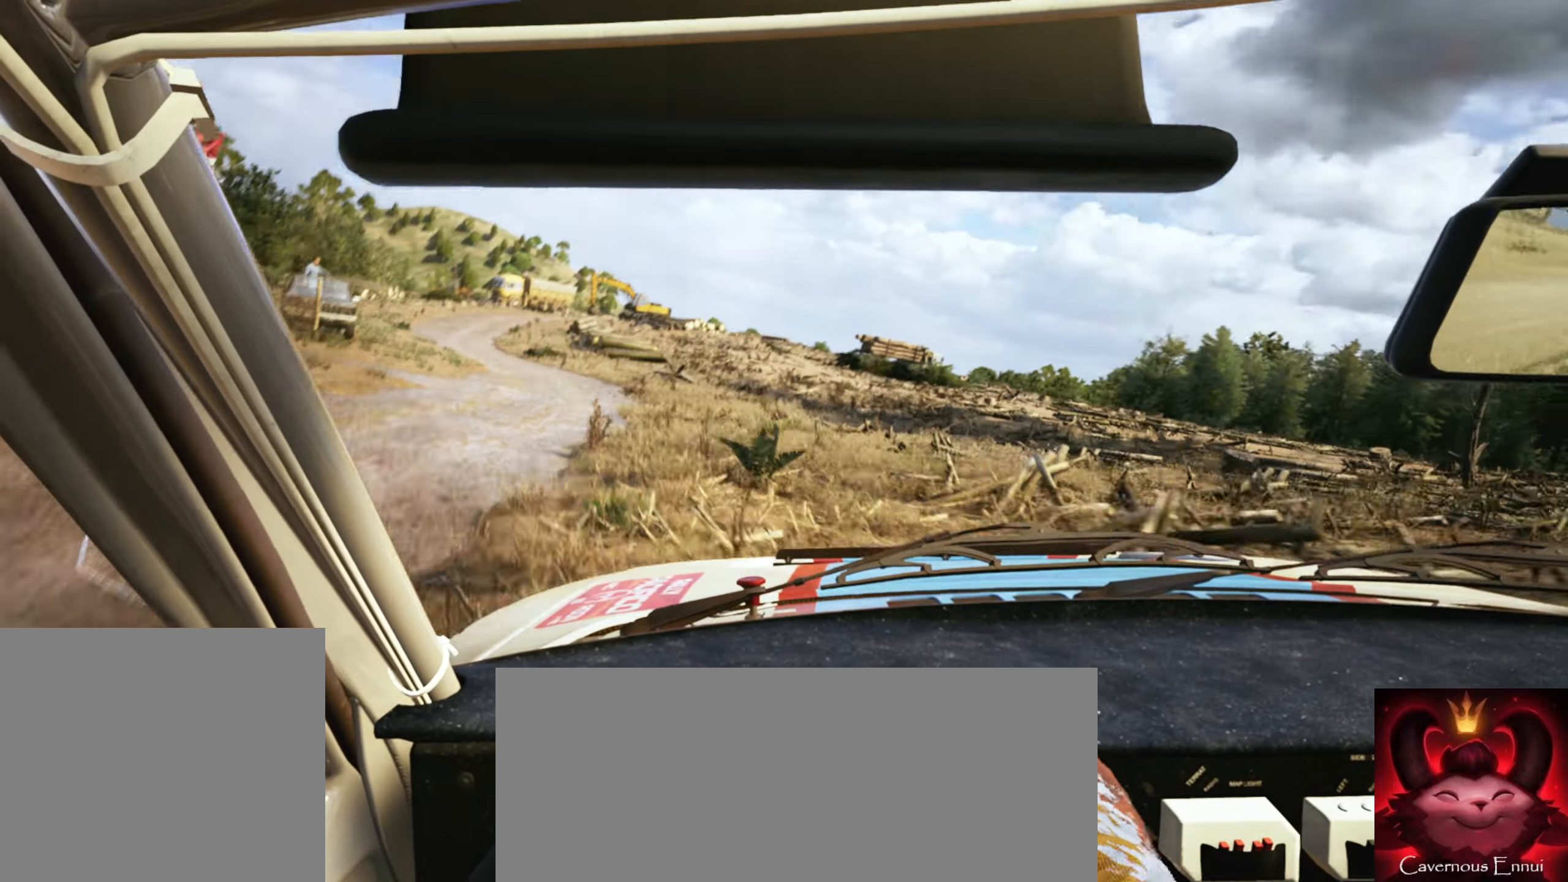
{"buttons": [], "left_stick": "center", "right_stick": "center", "events": [[334, "left_stick", "center"], [384, "right_stick", "center"]]}
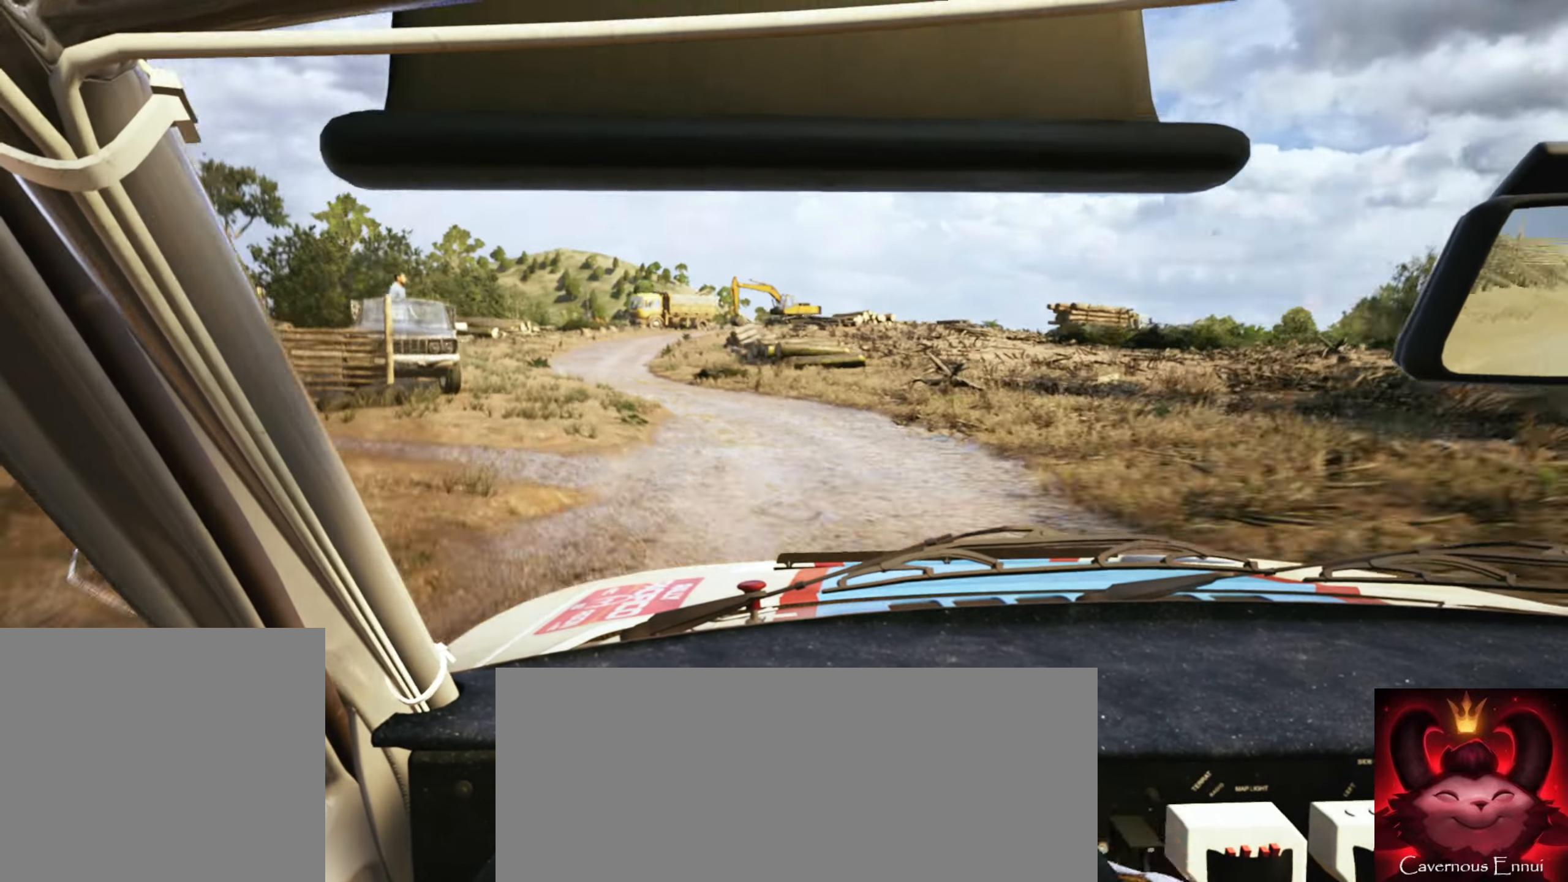
{"buttons": [], "left_stick": "center", "right_stick": "center", "events": [[17, "left_stick", "left"], [150, "left_stick", "center"]]}
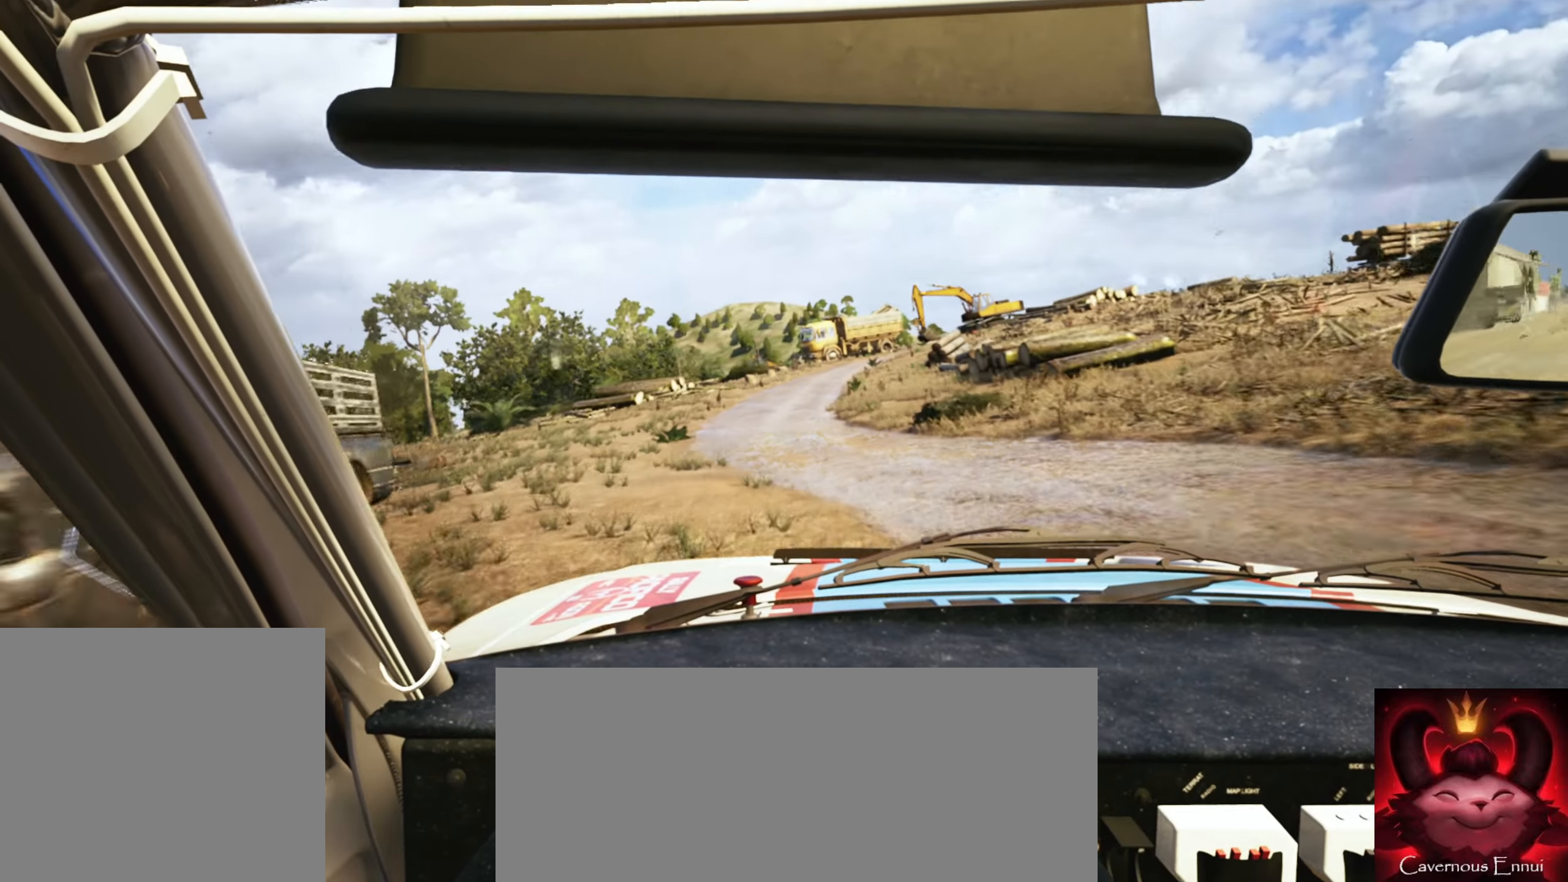
{"buttons": ["L2"], "left_stick": "right", "right_stick": "center", "events": [[184, "L2", "down"], [300, "left_stick", "down-right"], [367, "left_stick", "right"]]}
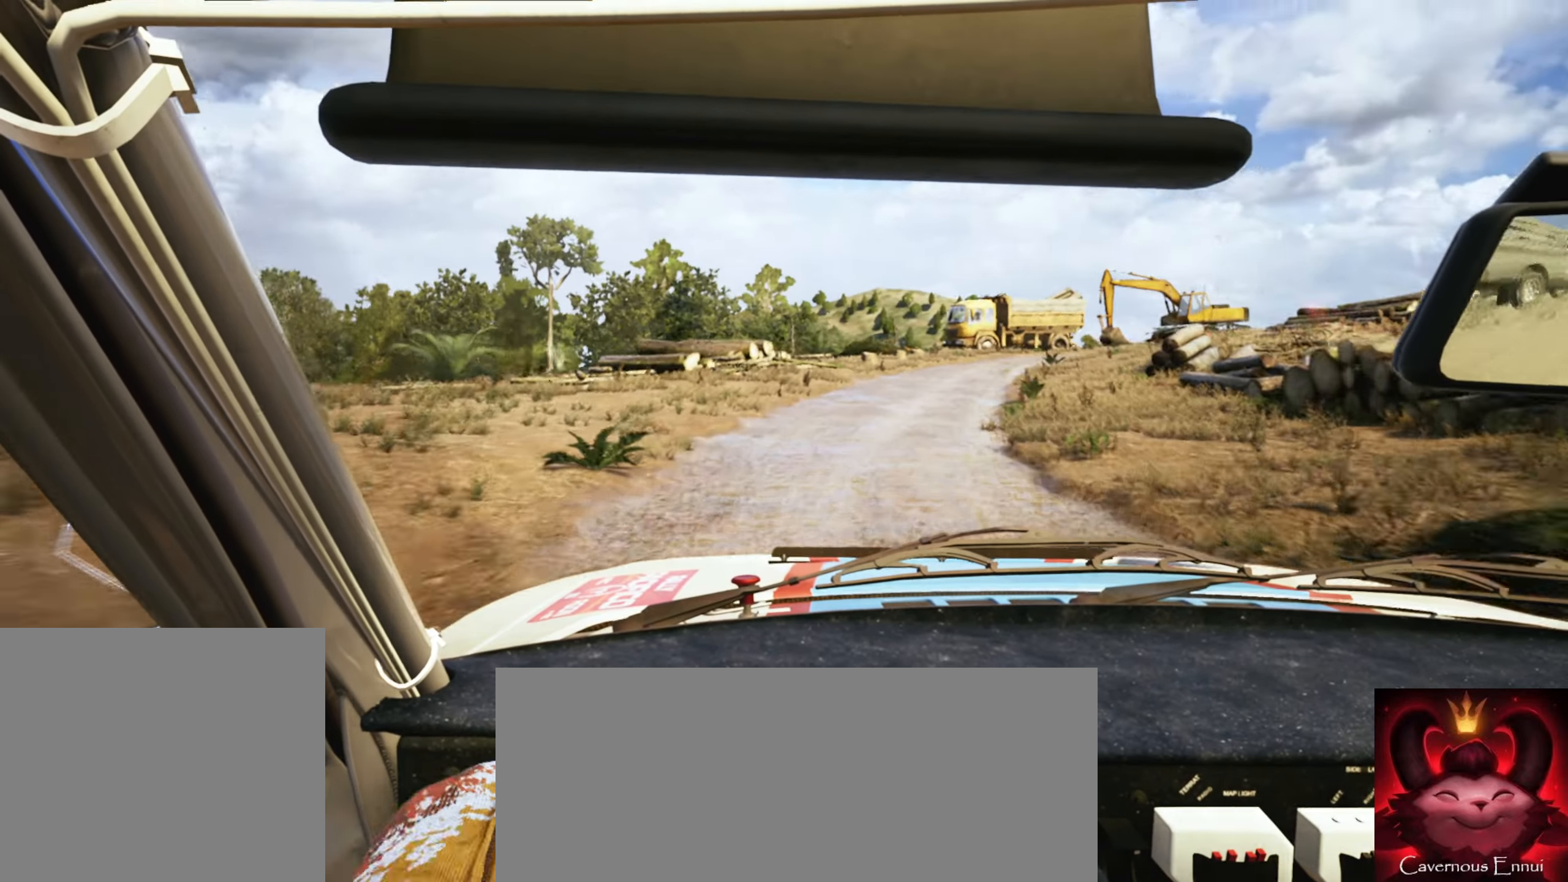
{"buttons": ["L2"], "left_stick": "right", "right_stick": "down", "events": [[167, "L1", "down"], [267, "L1", "up"], [284, "left_stick", "center"], [350, "right_stick", "down"], [416, "left_stick", "right"]]}
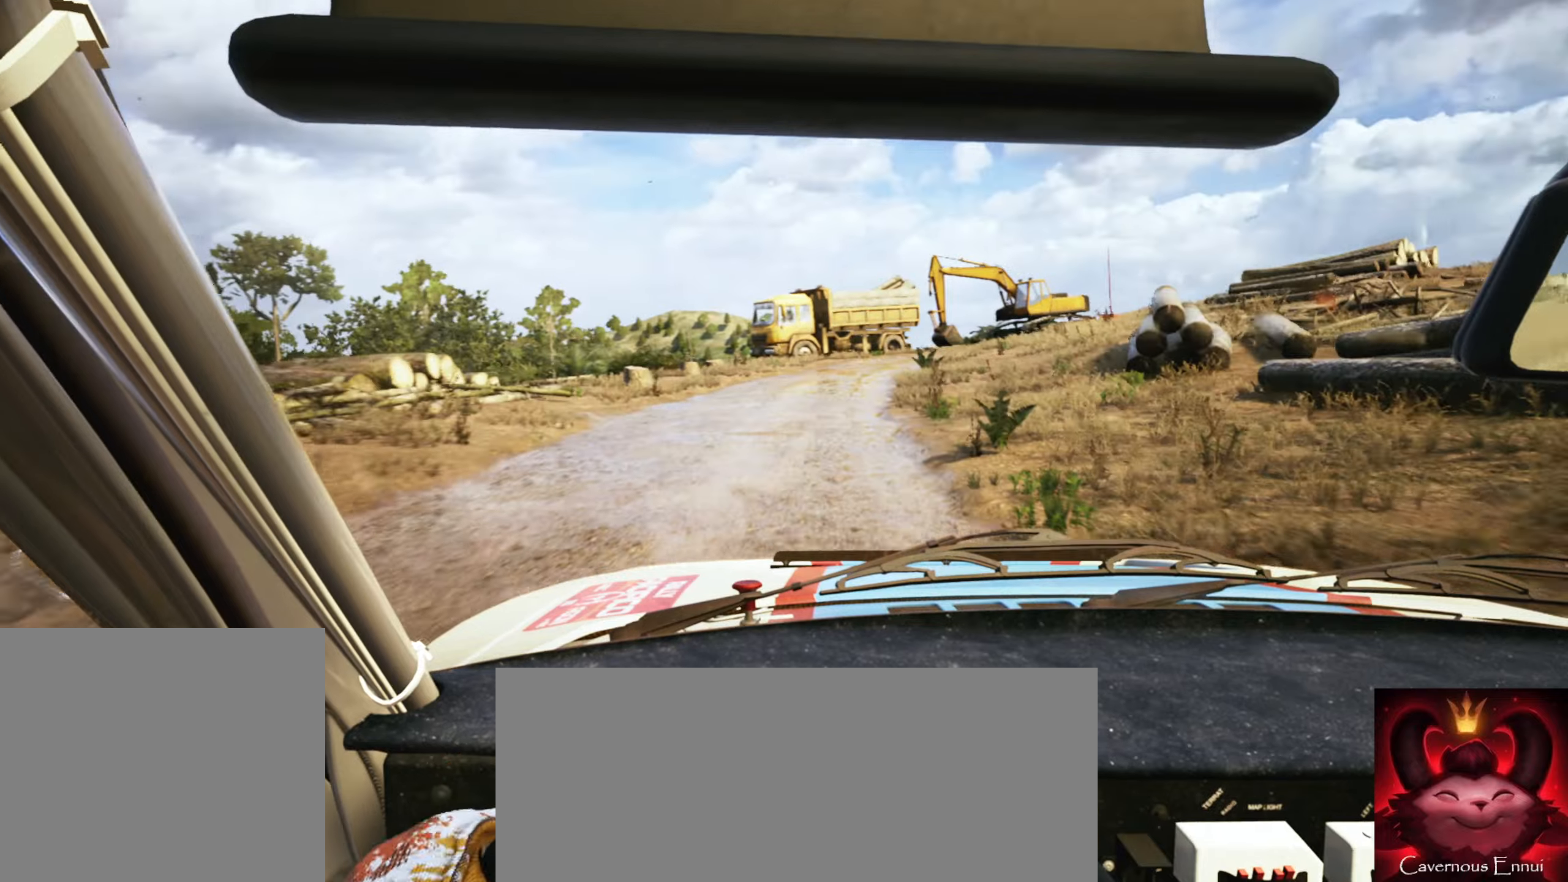
{"buttons": [], "left_stick": "right", "right_stick": "down", "events": [[33, "L2", "up"], [33, "left_stick", "center"], [150, "L2", "down"], [166, "left_stick", "right"], [350, "L2", "up"]]}
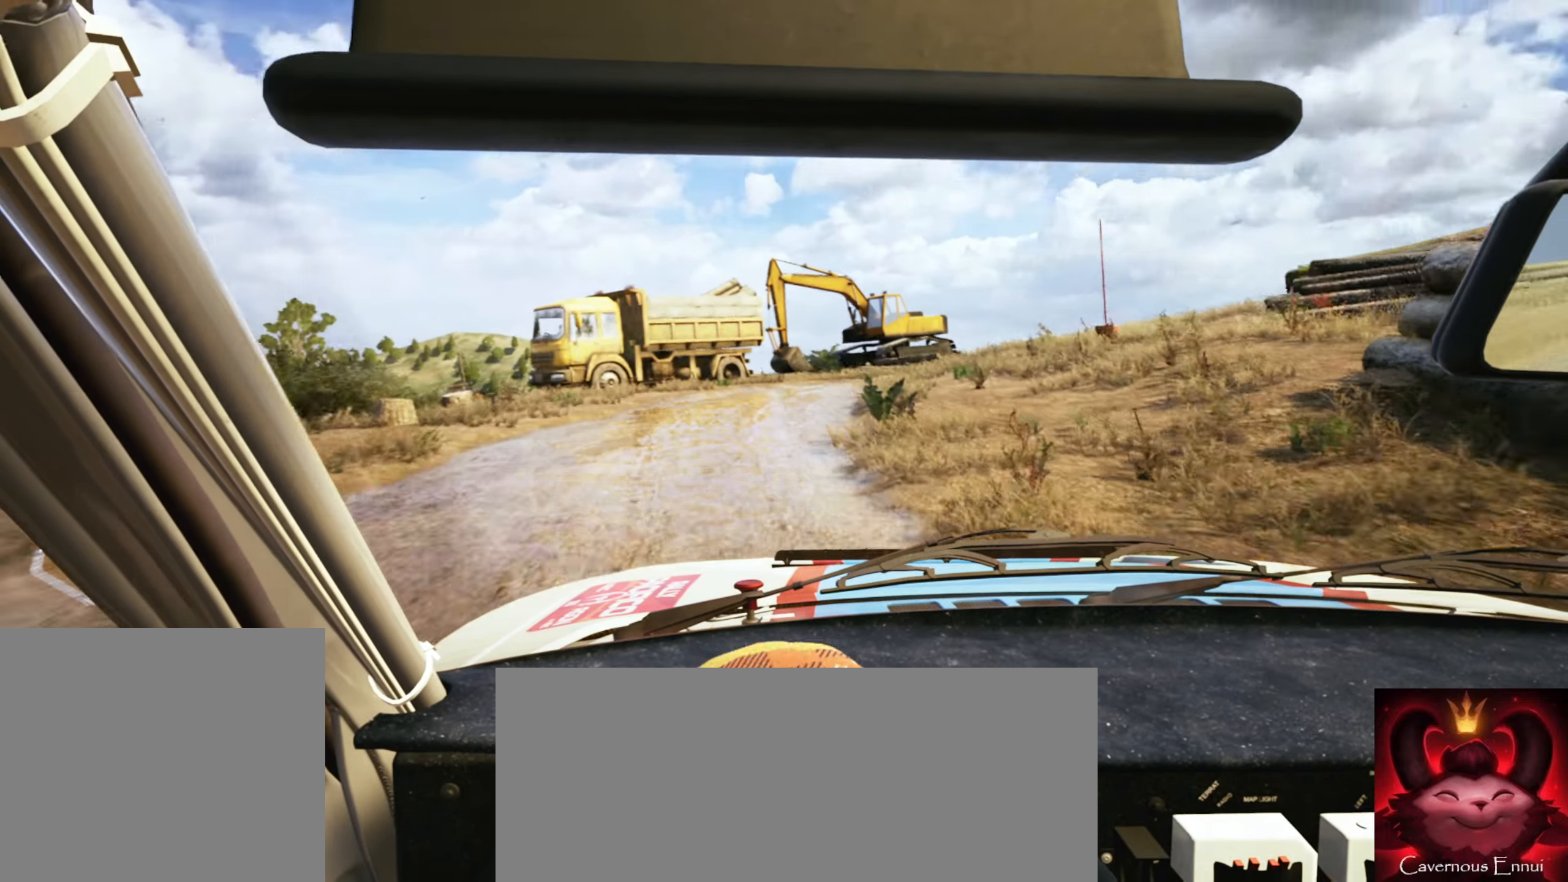
{"buttons": [], "left_stick": "right", "right_stick": "center", "events": [[266, "right_stick", "center"], [333, "left_stick", "center"], [450, "left_stick", "right"]]}
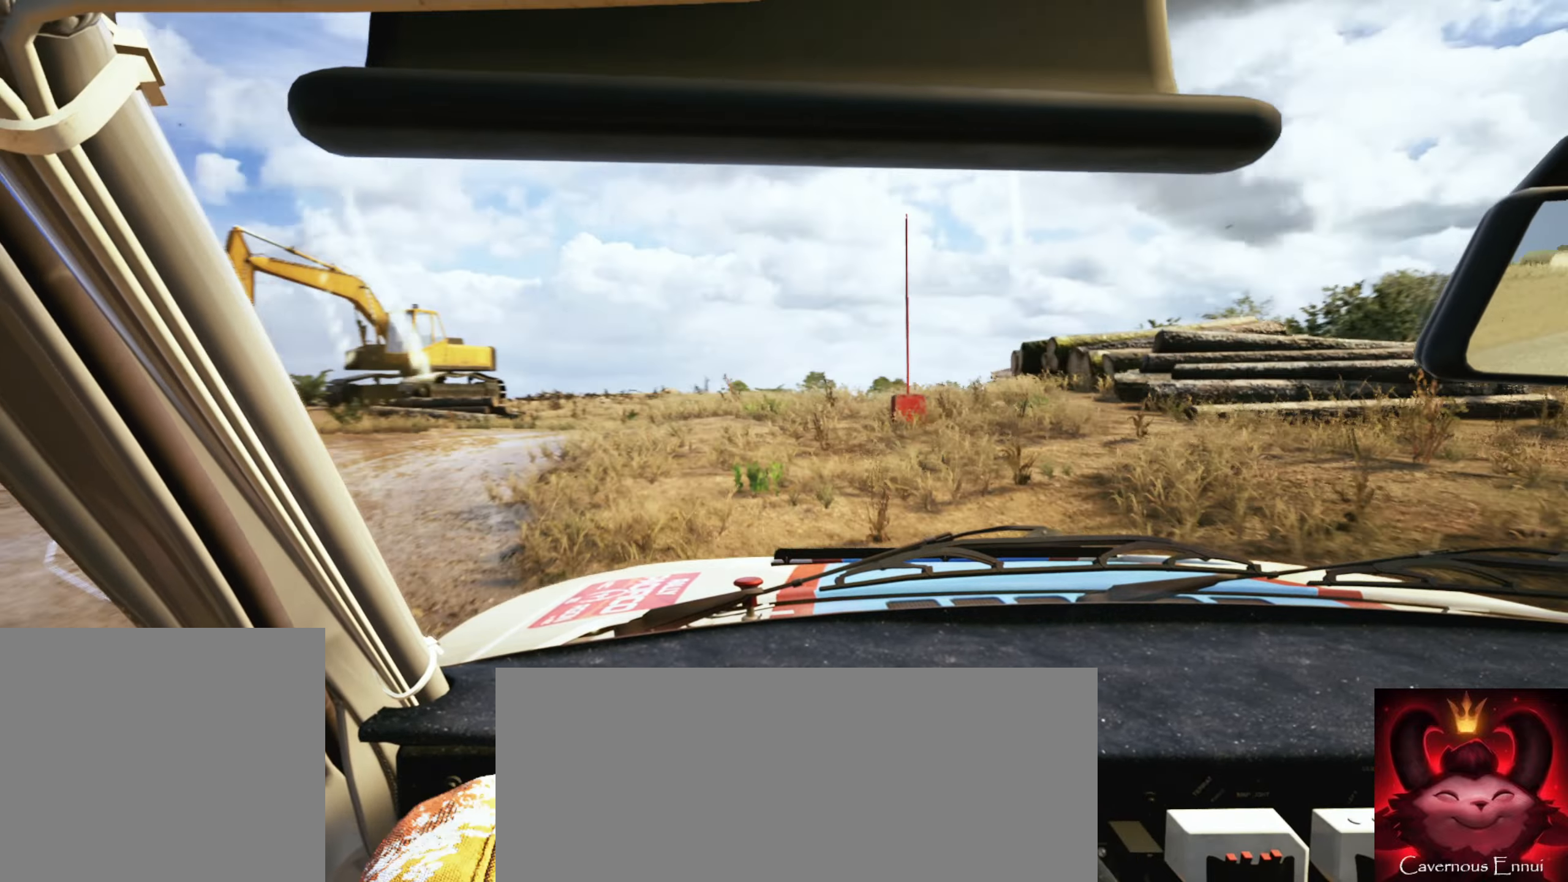
{"buttons": [], "left_stick": "center", "right_stick": "center", "events": [[50, "right_stick", "down"], [83, "left_stick", "center"], [216, "left_stick", "left"], [266, "left_stick", "down-left"], [316, "right_stick", "center"], [500, "left_stick", "center"]]}